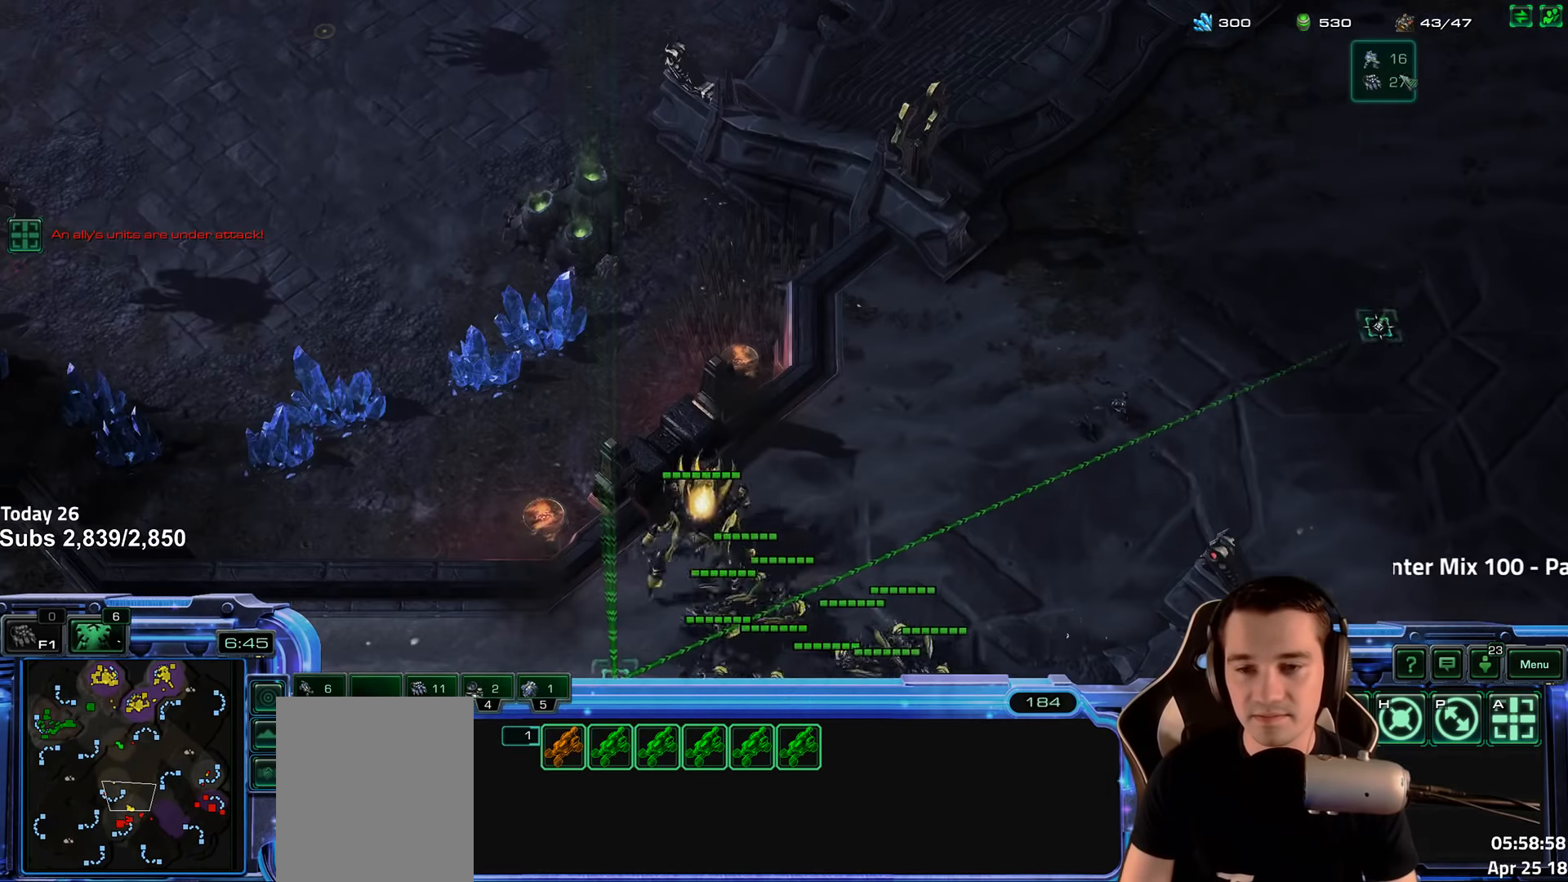
Gameplay with keyboard; each line is a JSON object with the keys held at the frame after it. "events" lists presses ("down") and releases ("up") of "1", "2", "3", "4", "5", "6", "a", "alt", "b", "c", "caps_lock", "ctrl", "d", "e", "escape", "f", "f1", "f2", "f3", "f4", "f5", "f6", "g", "q", "r", "s", "shift", "space", "super", "t", "tab", "tilde", "v", "w", "x" and "z" between this image and that frame as [ms after this image, input, new state], when the widget could be followed in between. No other keys are recorded. Mouse input is not recorded.
{"keys": [], "events": [[34, "1", "up"]]}
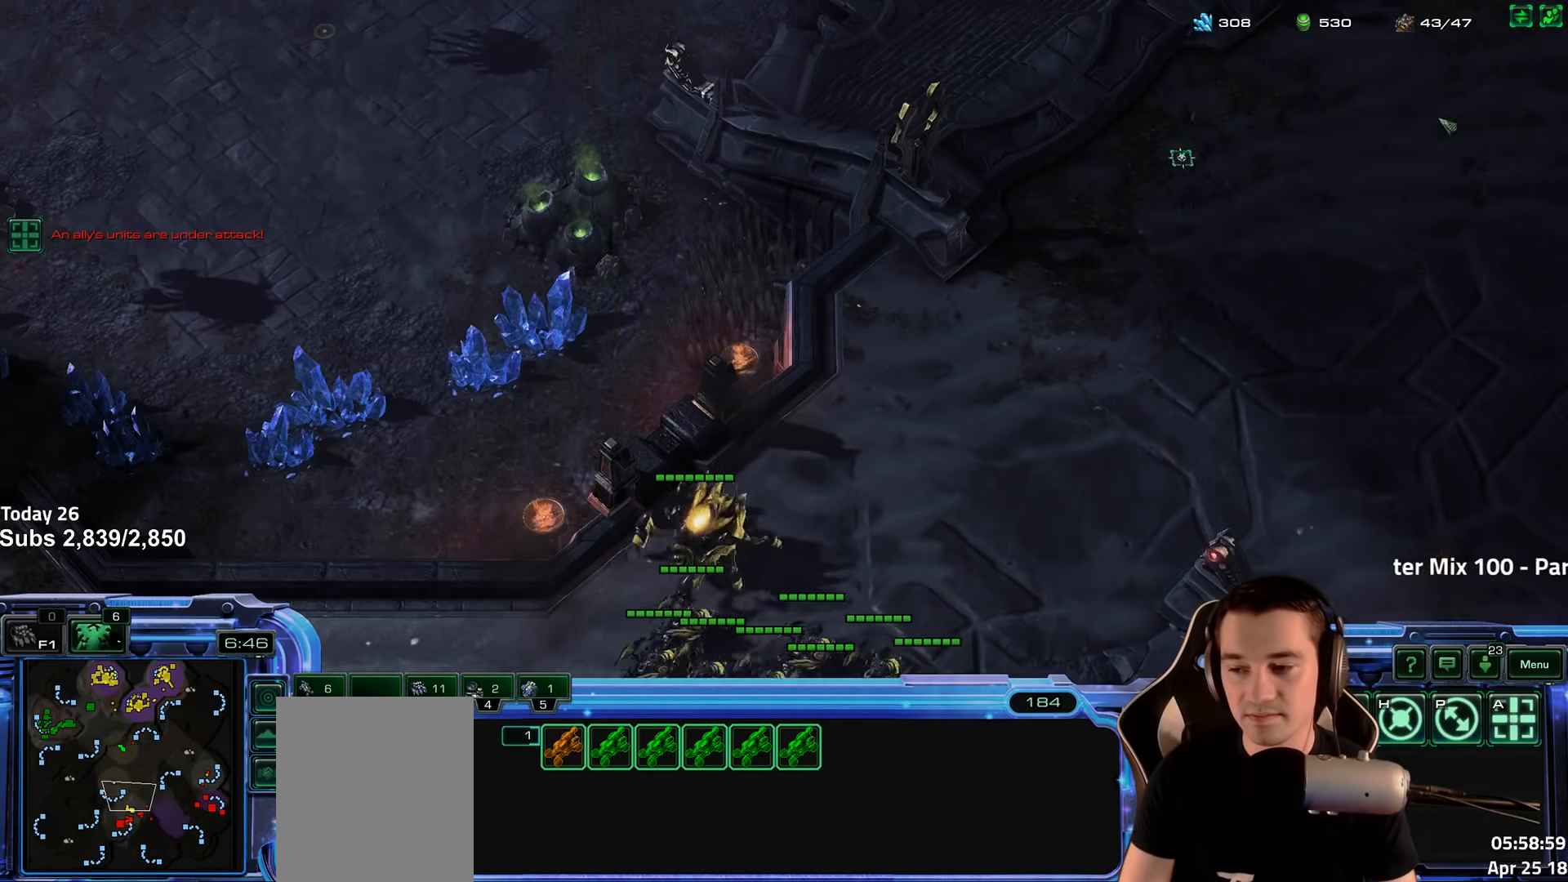
{"keys": [], "events": []}
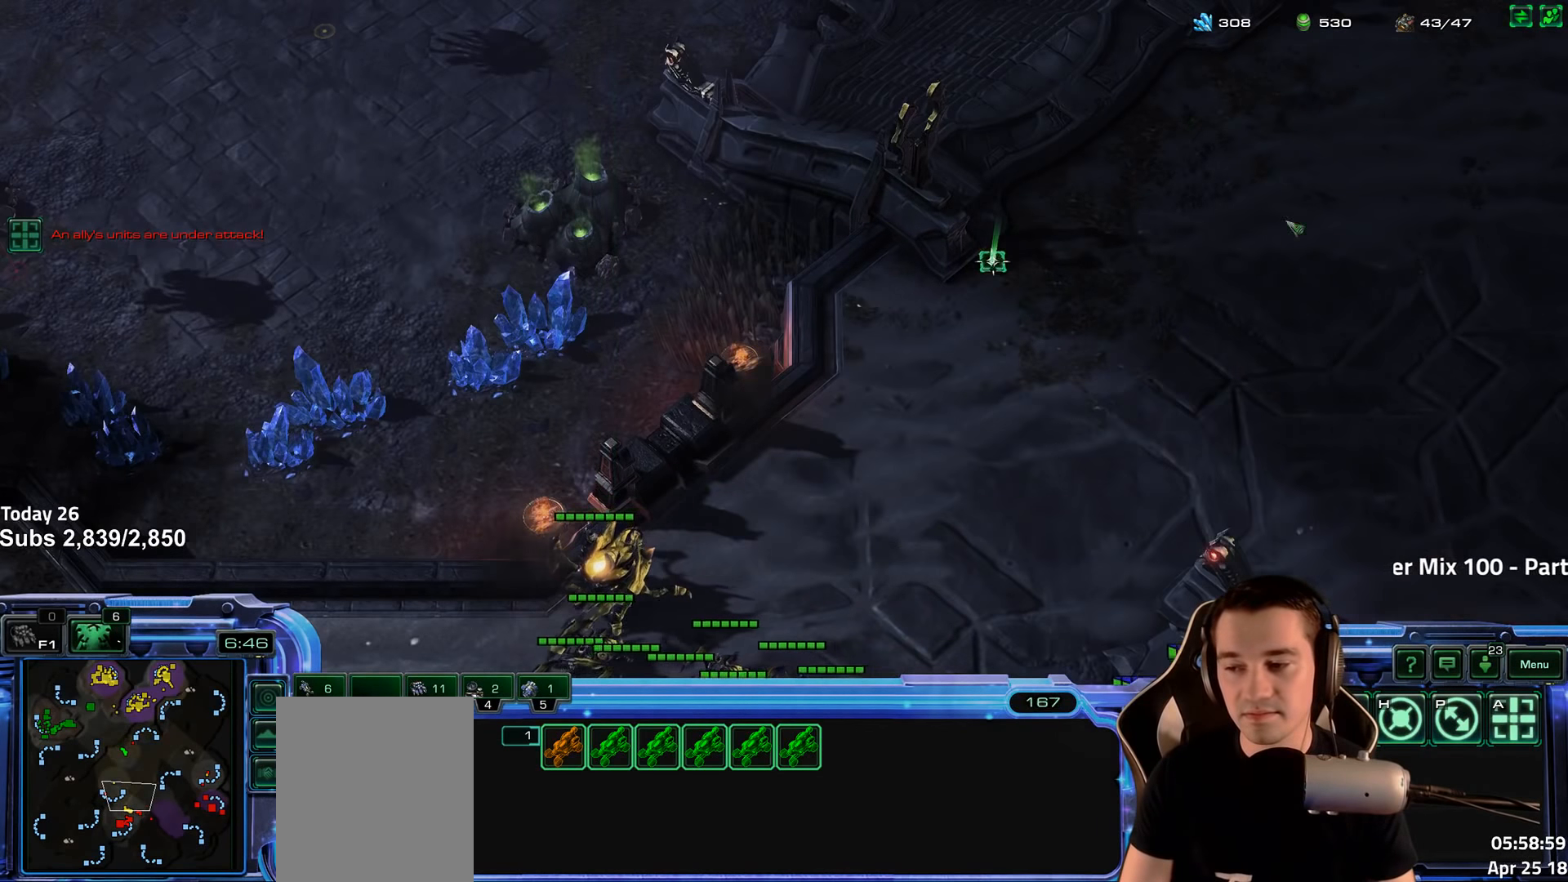
{"keys": [], "events": [[350, "1", "down"], [450, "1", "up"]]}
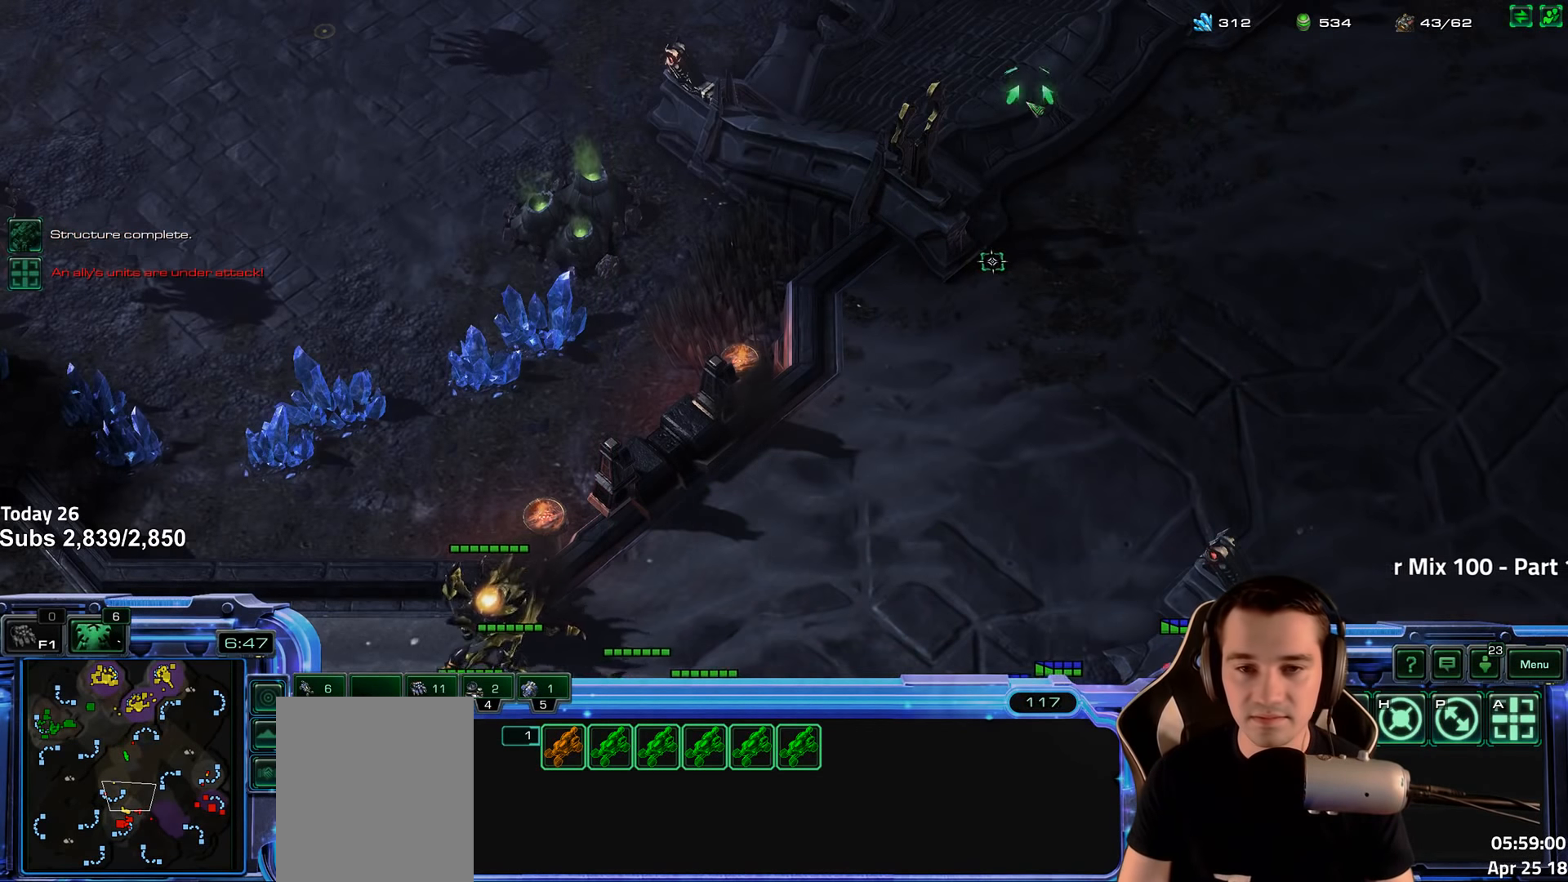
{"keys": [], "events": []}
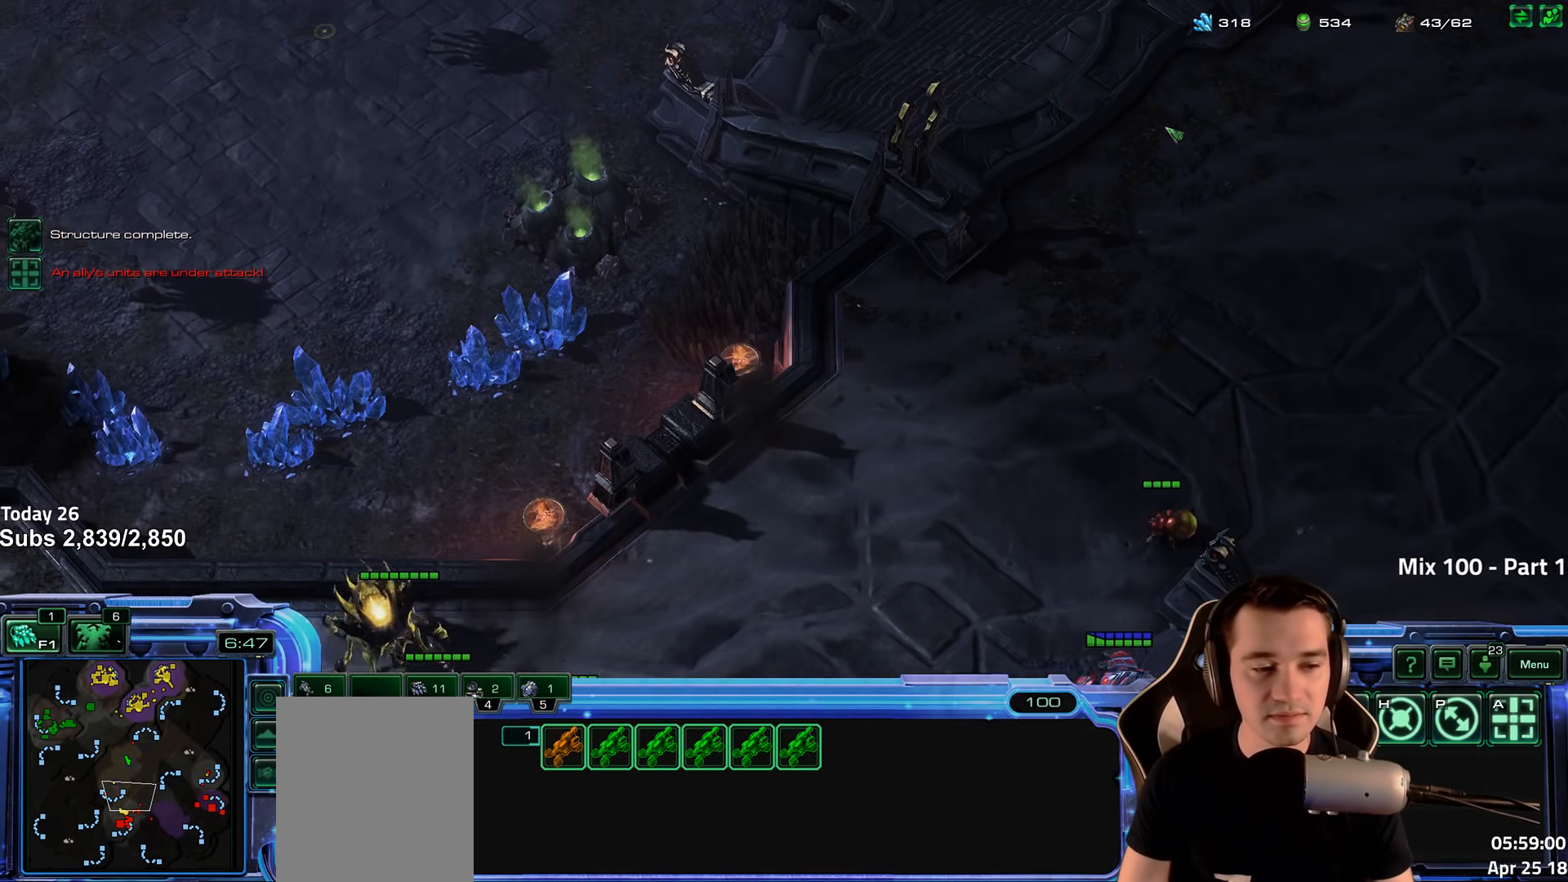
{"keys": [], "events": [[17, "4", "down"], [100, "4", "up"], [284, "s", "down"], [367, "s", "up"]]}
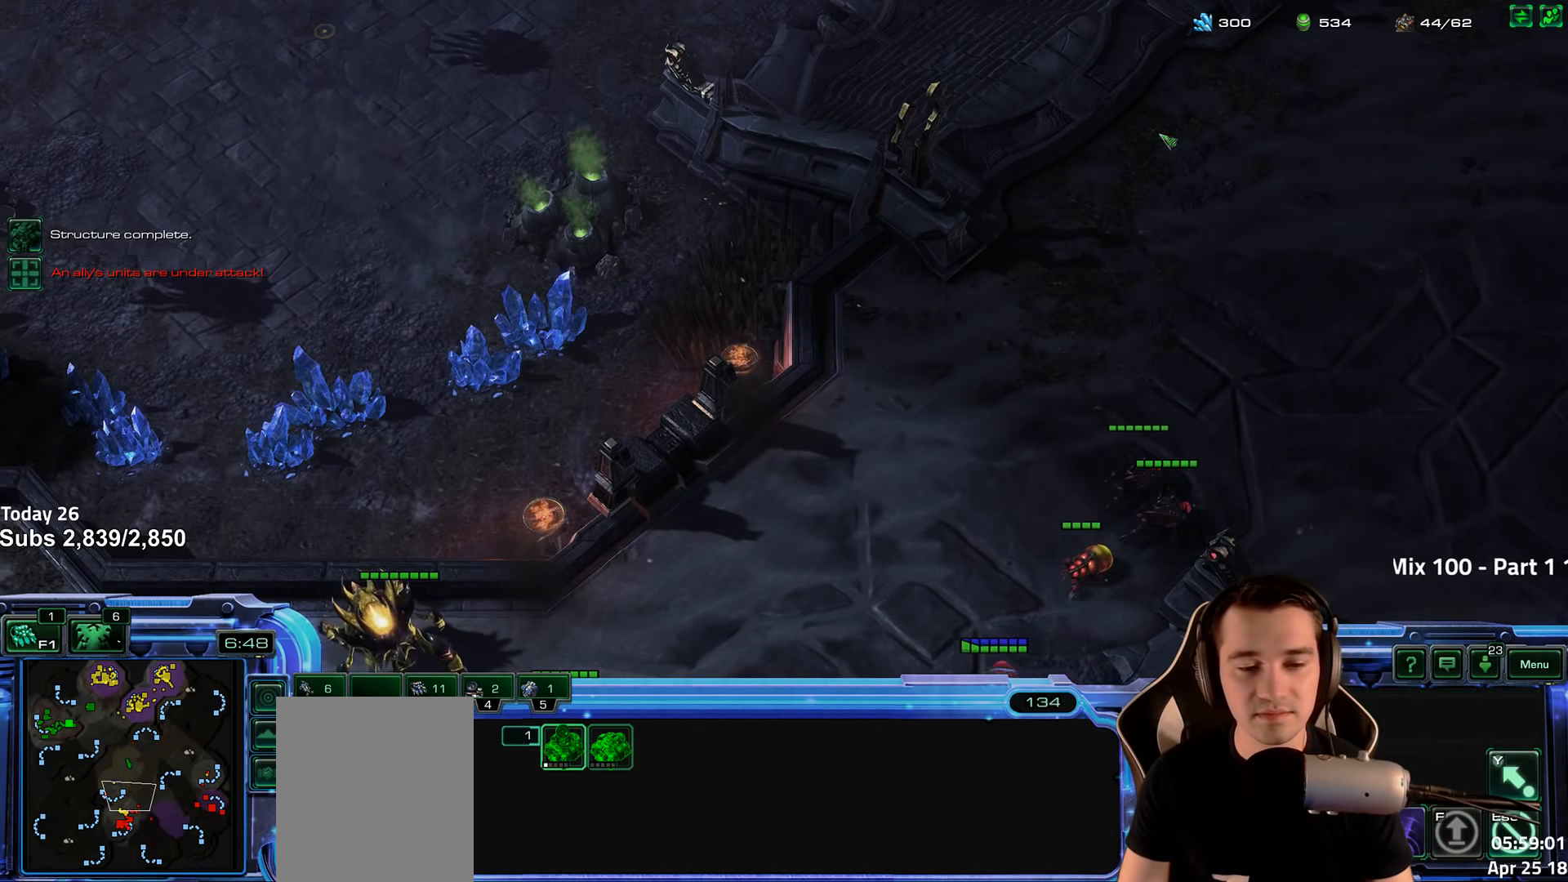
{"keys": [], "events": []}
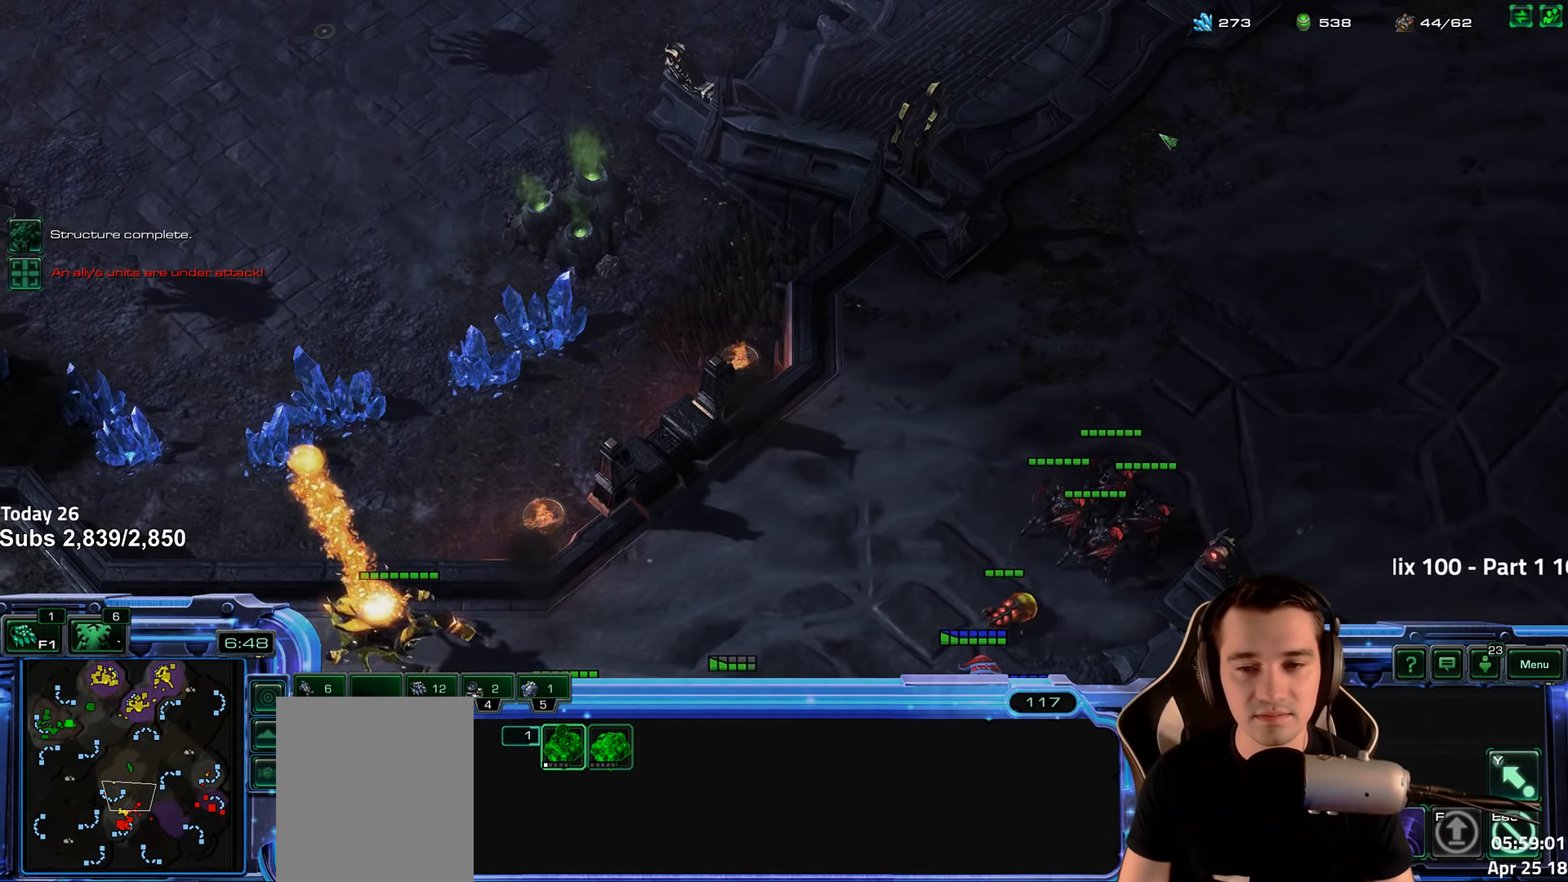
{"keys": [], "events": [[100, "1", "down"], [184, "1", "up"]]}
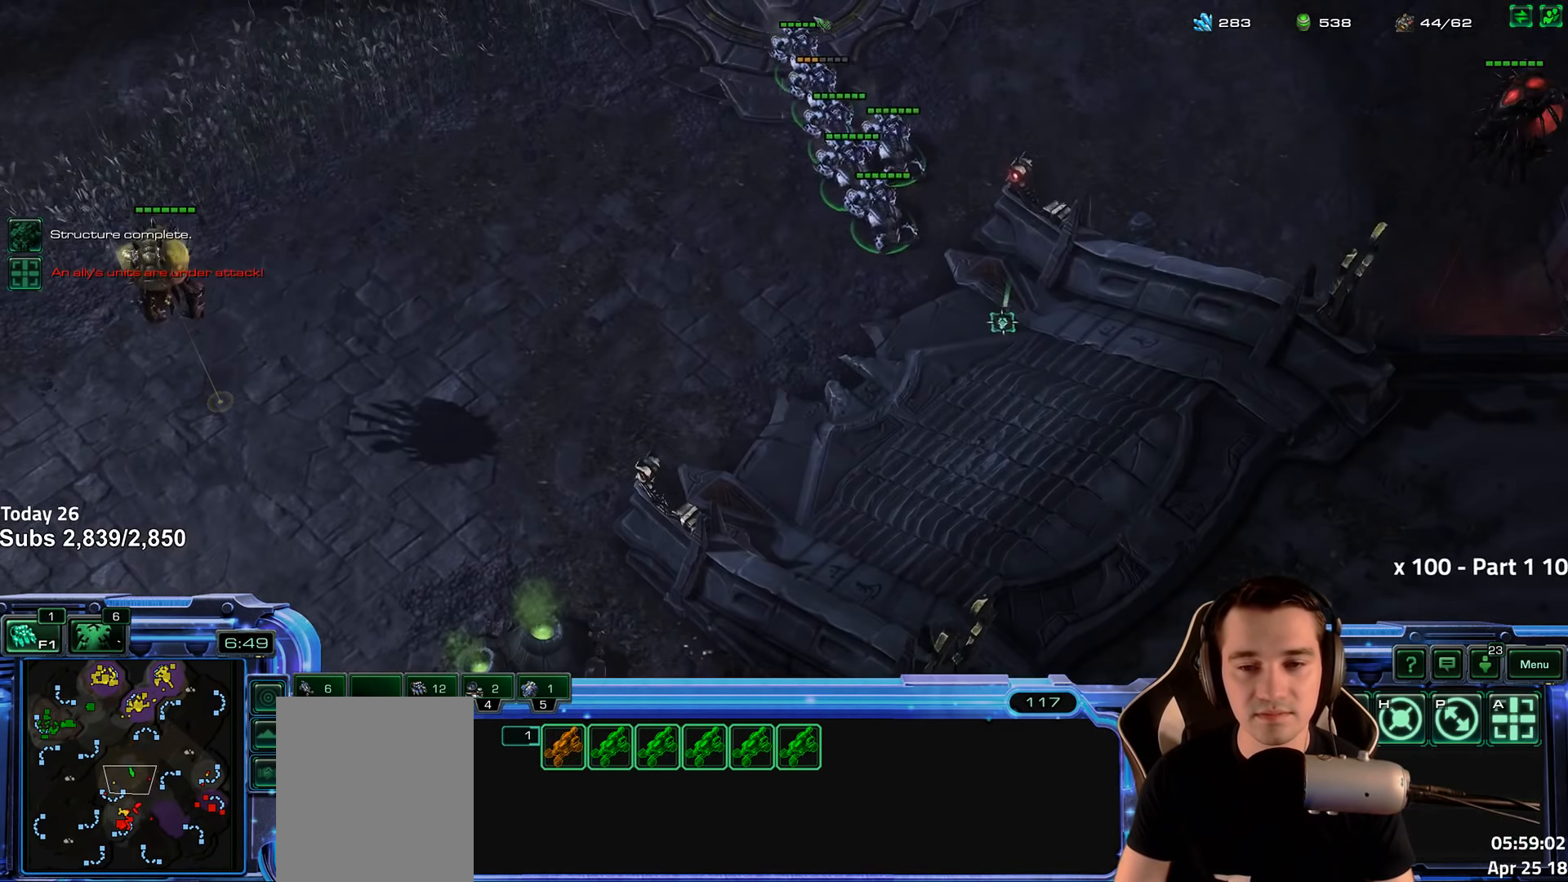
{"keys": [], "events": []}
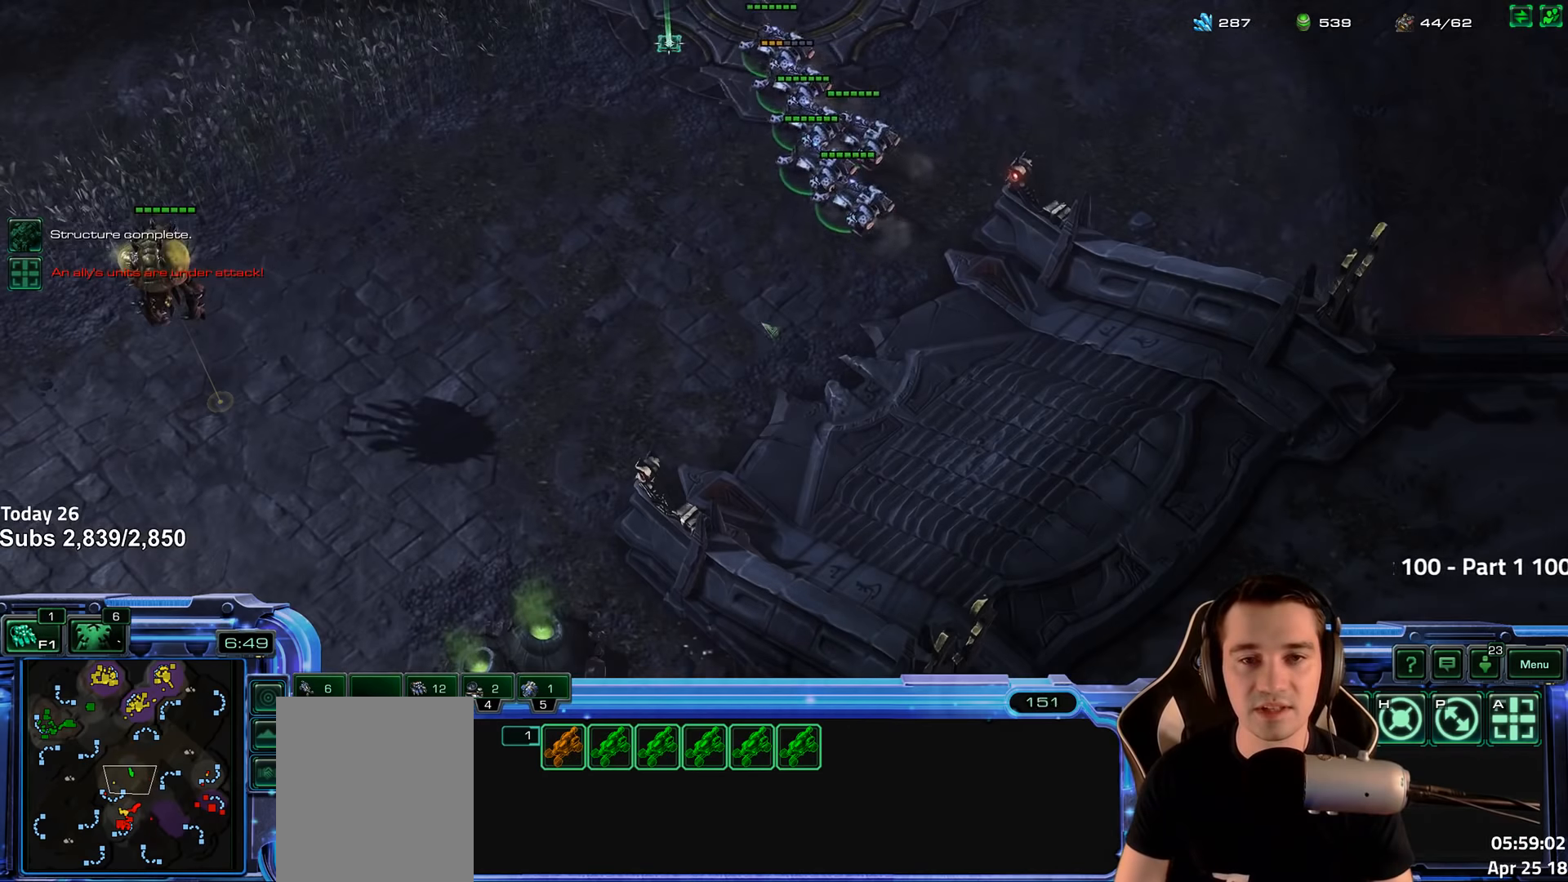
{"keys": [], "events": []}
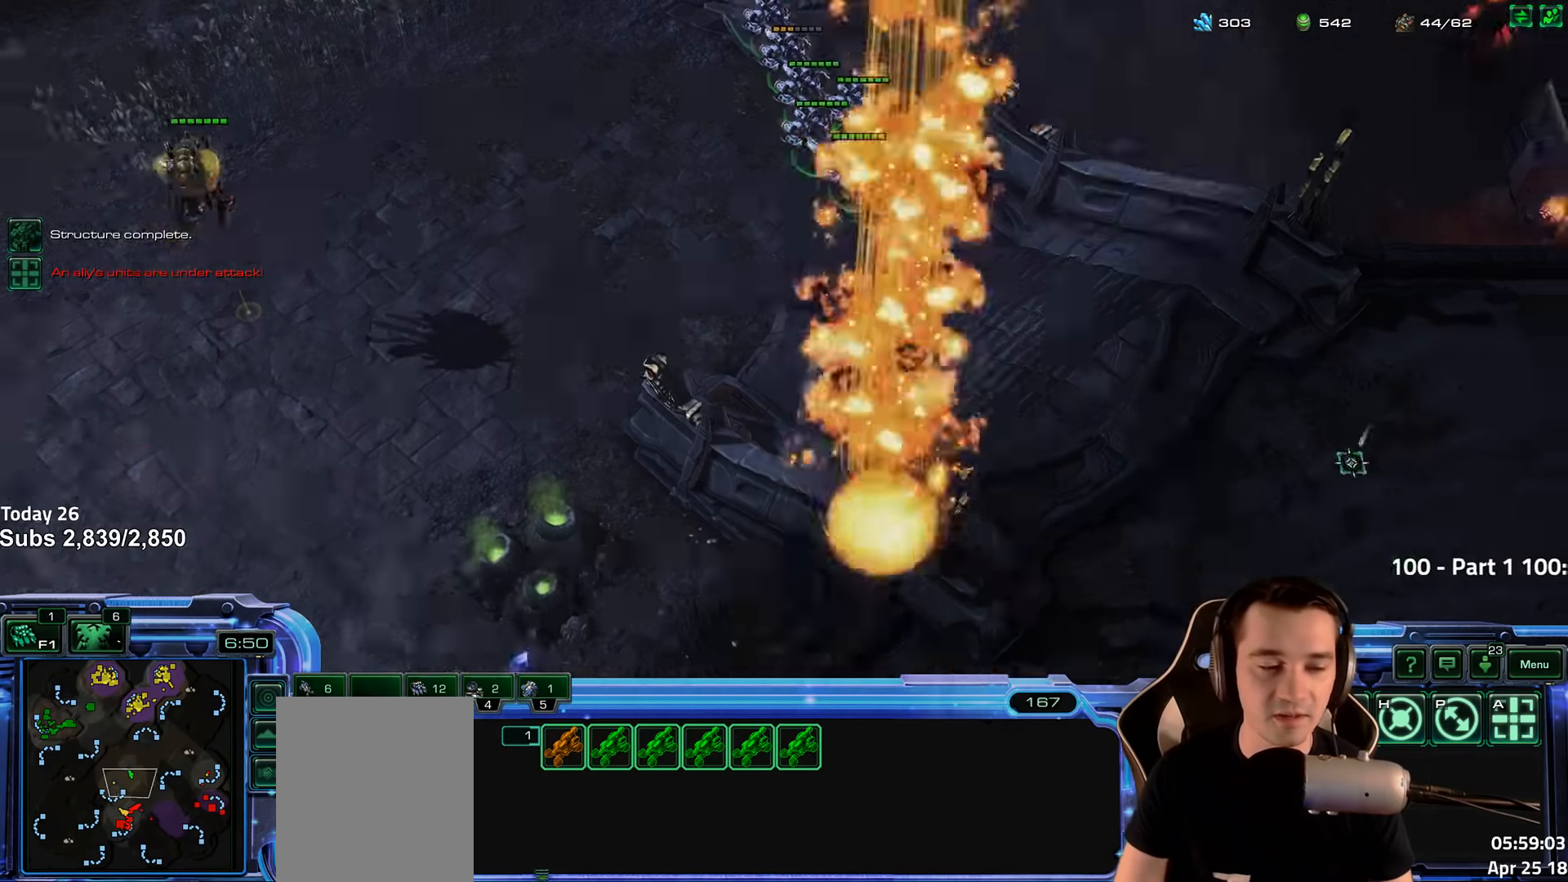
{"keys": [], "events": [[150, "1", "down"], [233, "1", "up"]]}
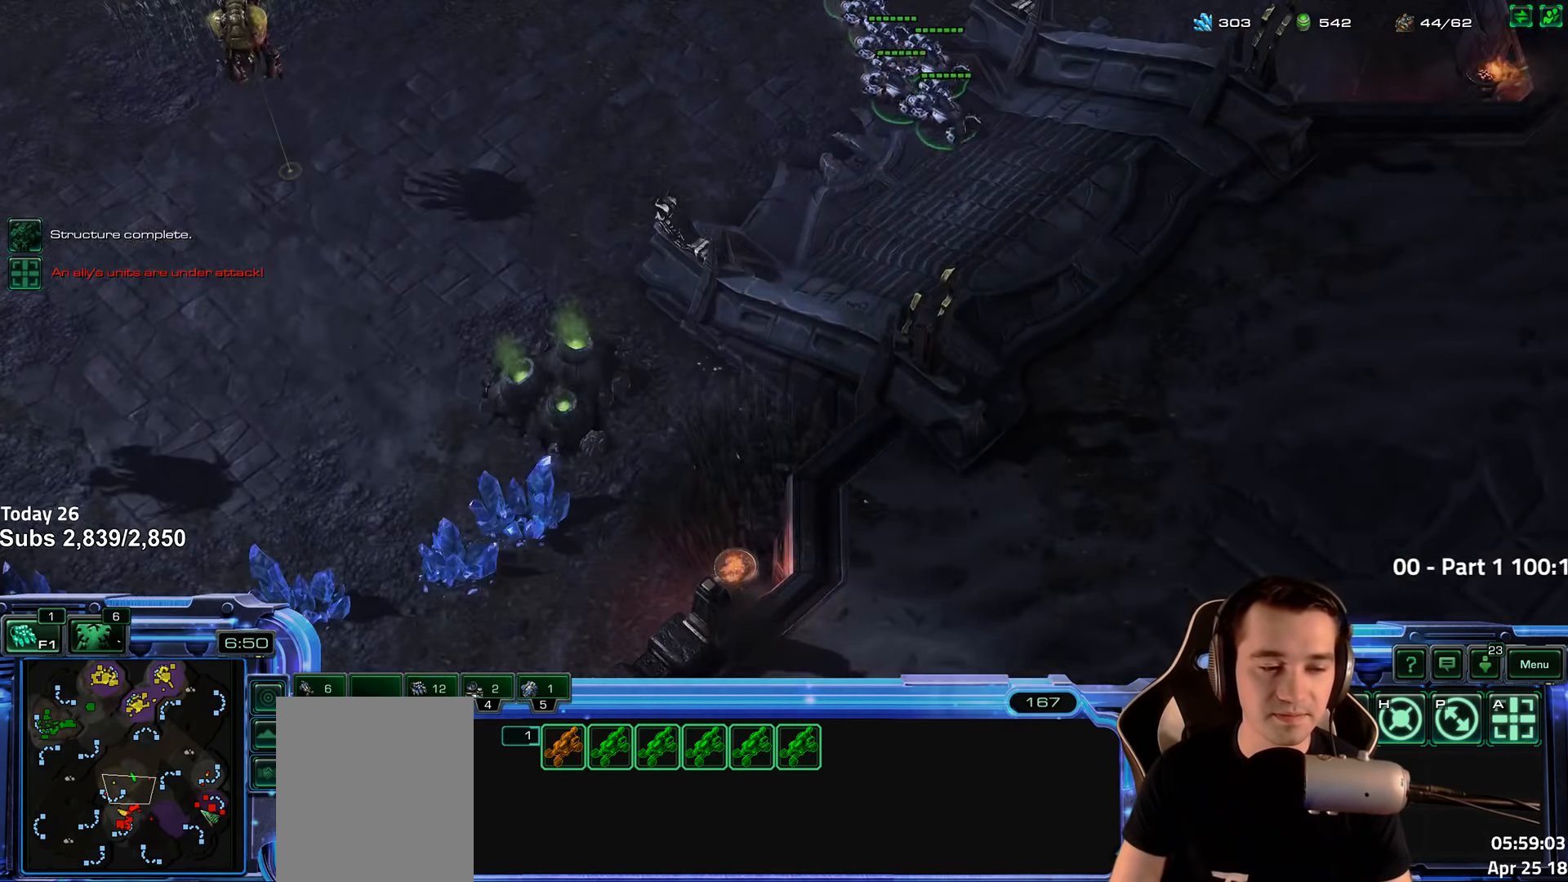
{"keys": [], "events": [[150, "shift", "down"], [233, "shift", "up"]]}
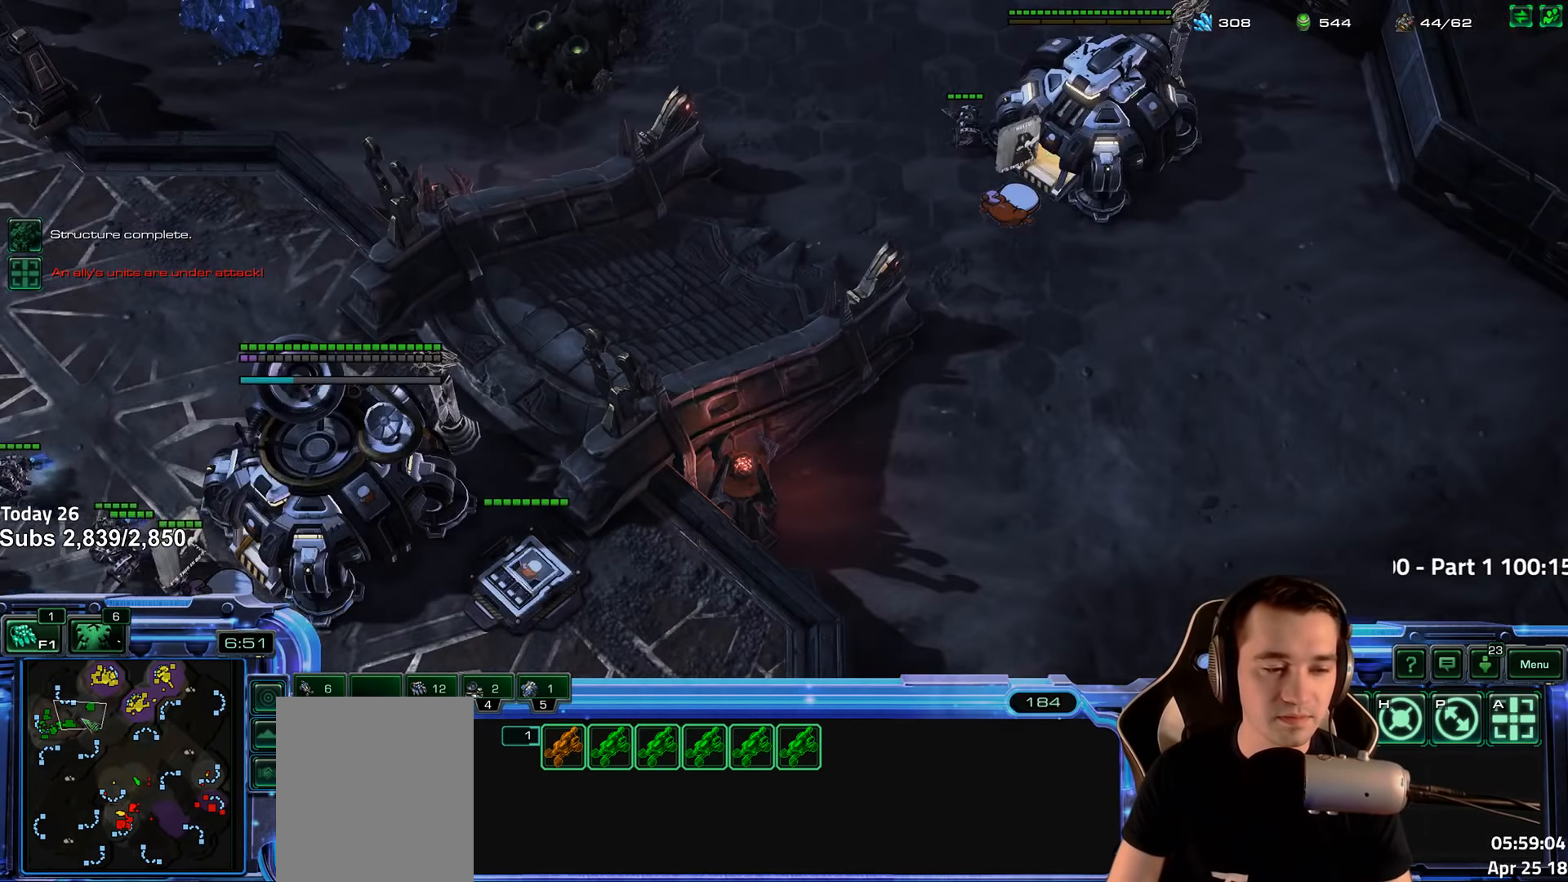
{"keys": [], "events": [[367, "5", "down"], [467, "5", "up"]]}
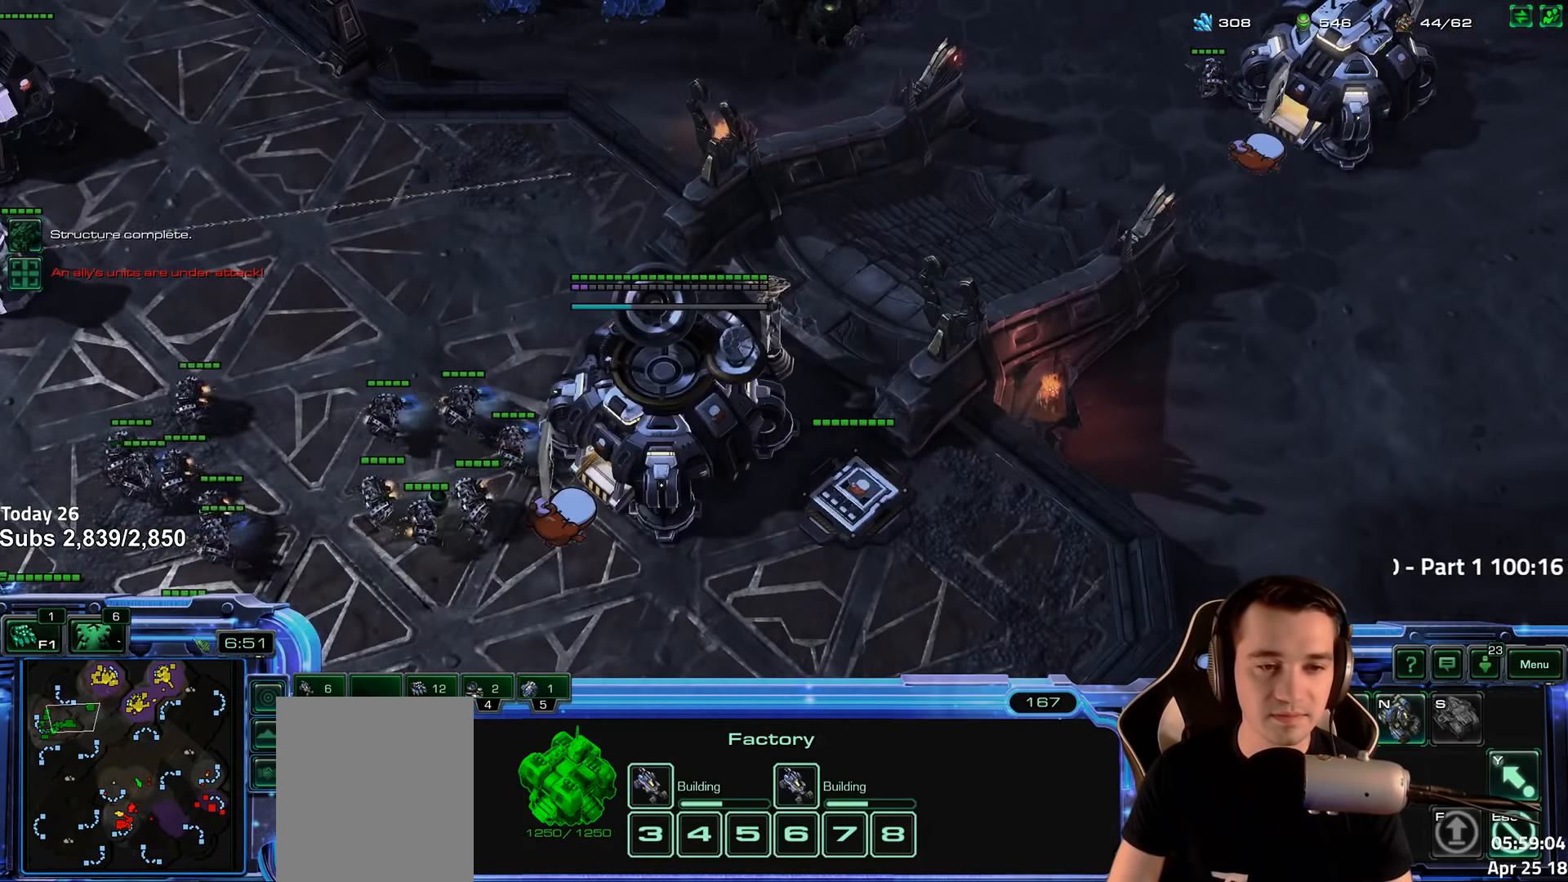
{"keys": [], "events": []}
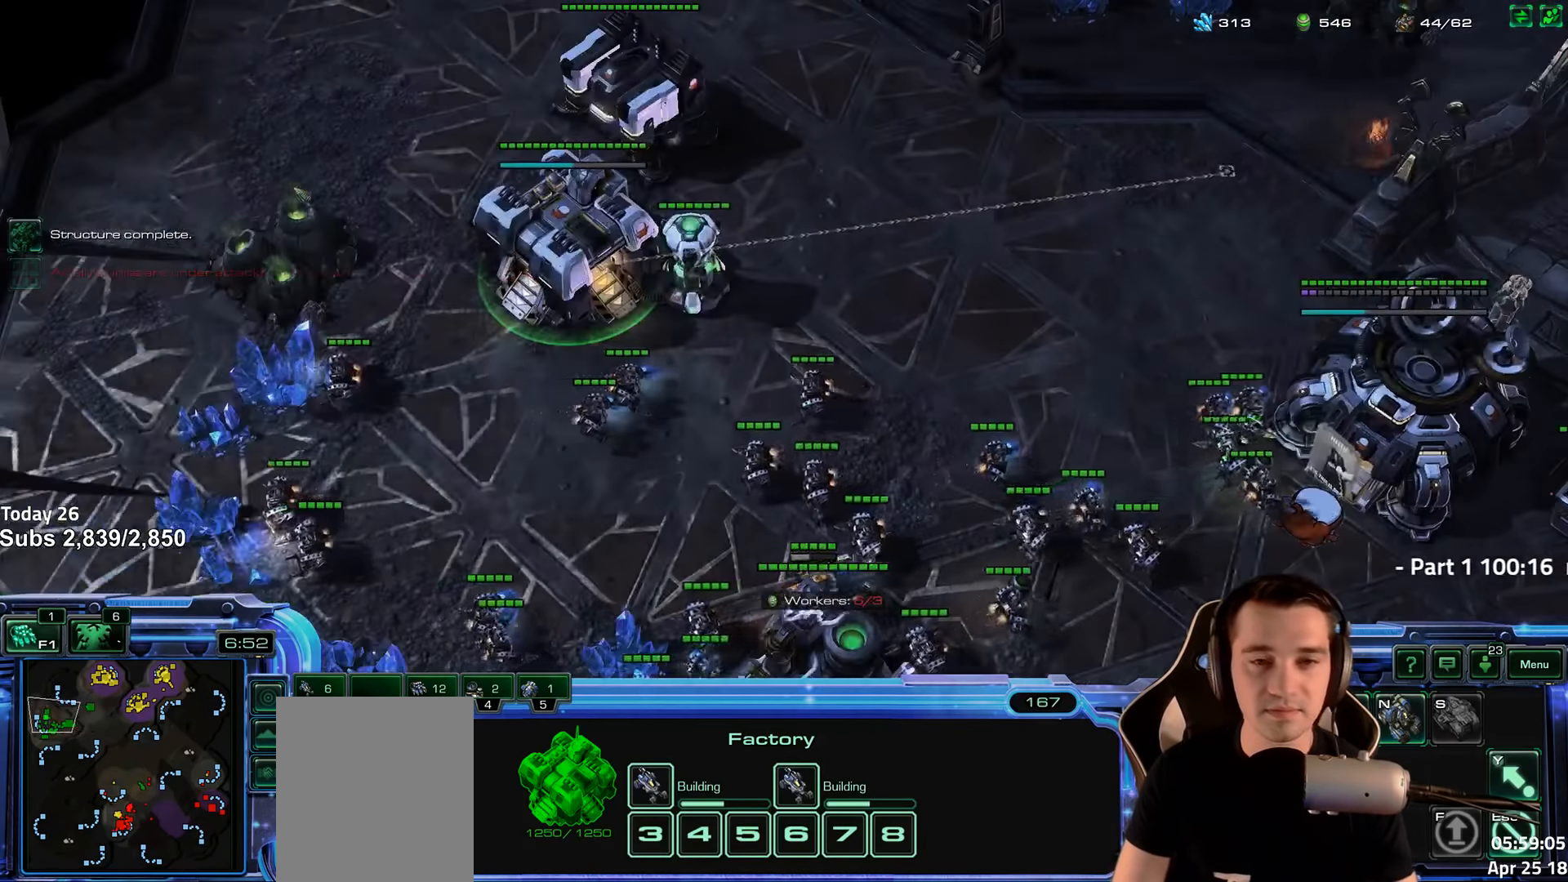
{"keys": [], "events": [[33, "escape", "down"], [117, "escape", "up"], [200, "escape", "down"], [300, "escape", "up"]]}
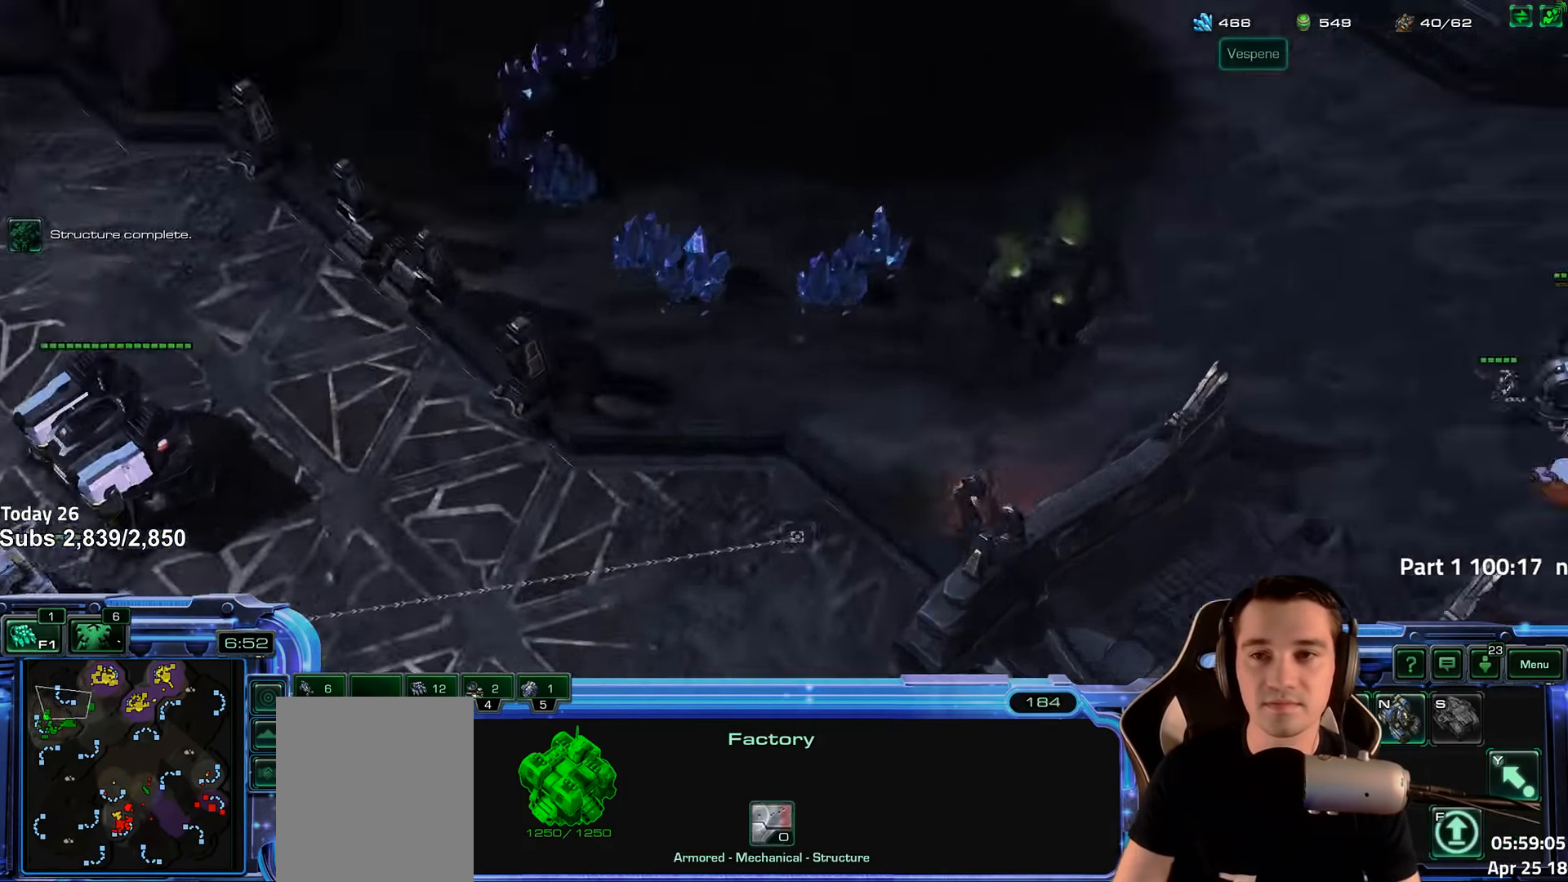
{"keys": [], "events": [[17, "q", "down"], [100, "q", "up"], [183, "q", "down"], [267, "q", "up"]]}
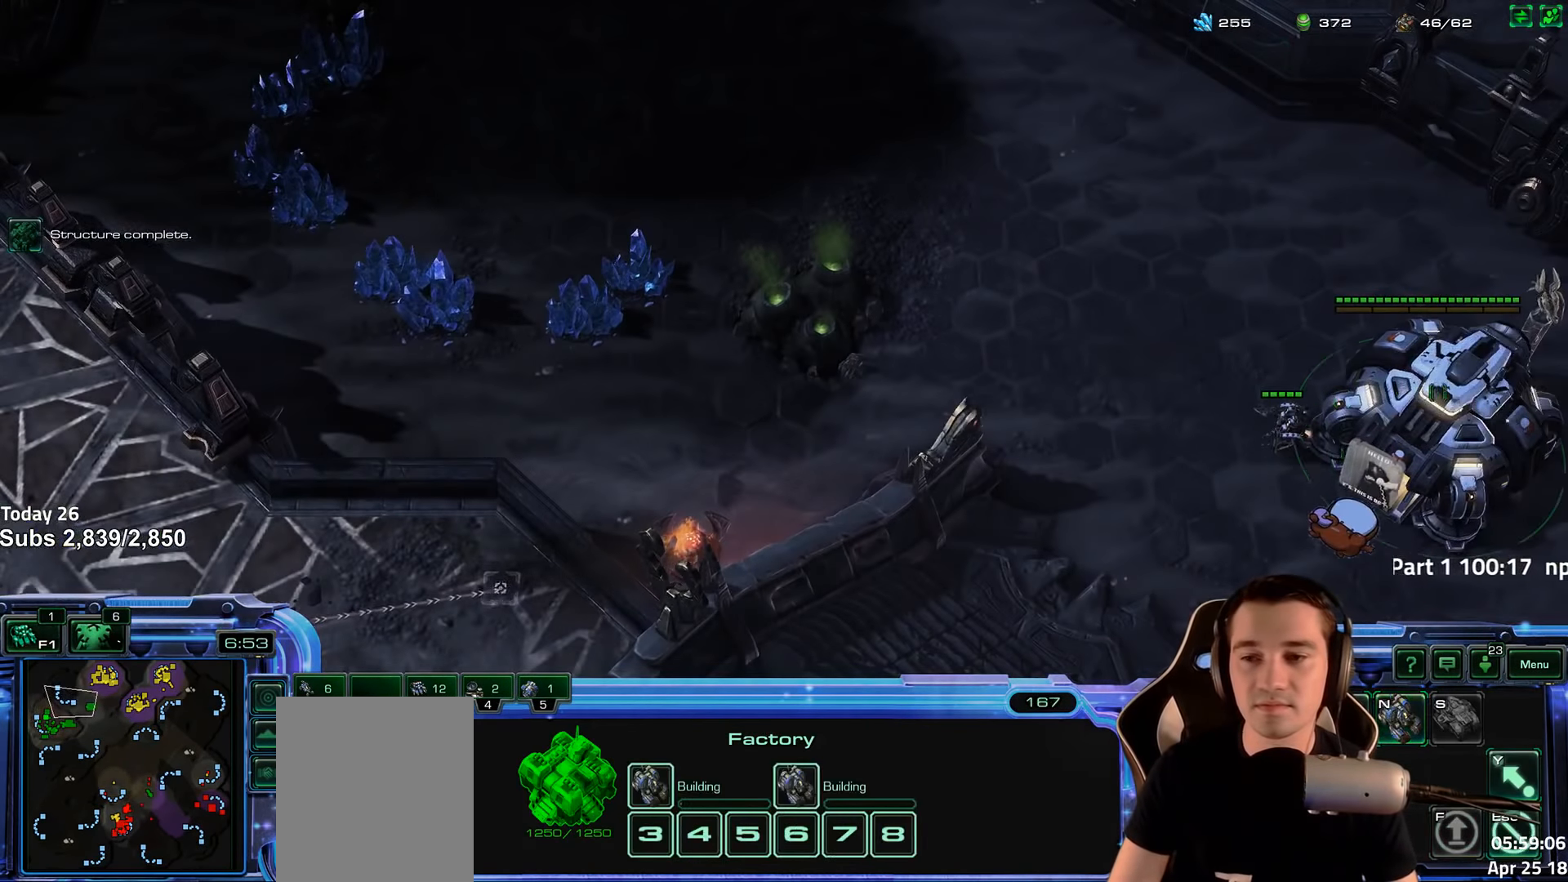
{"keys": [], "events": [[167, "b", "down"], [217, "b", "up"]]}
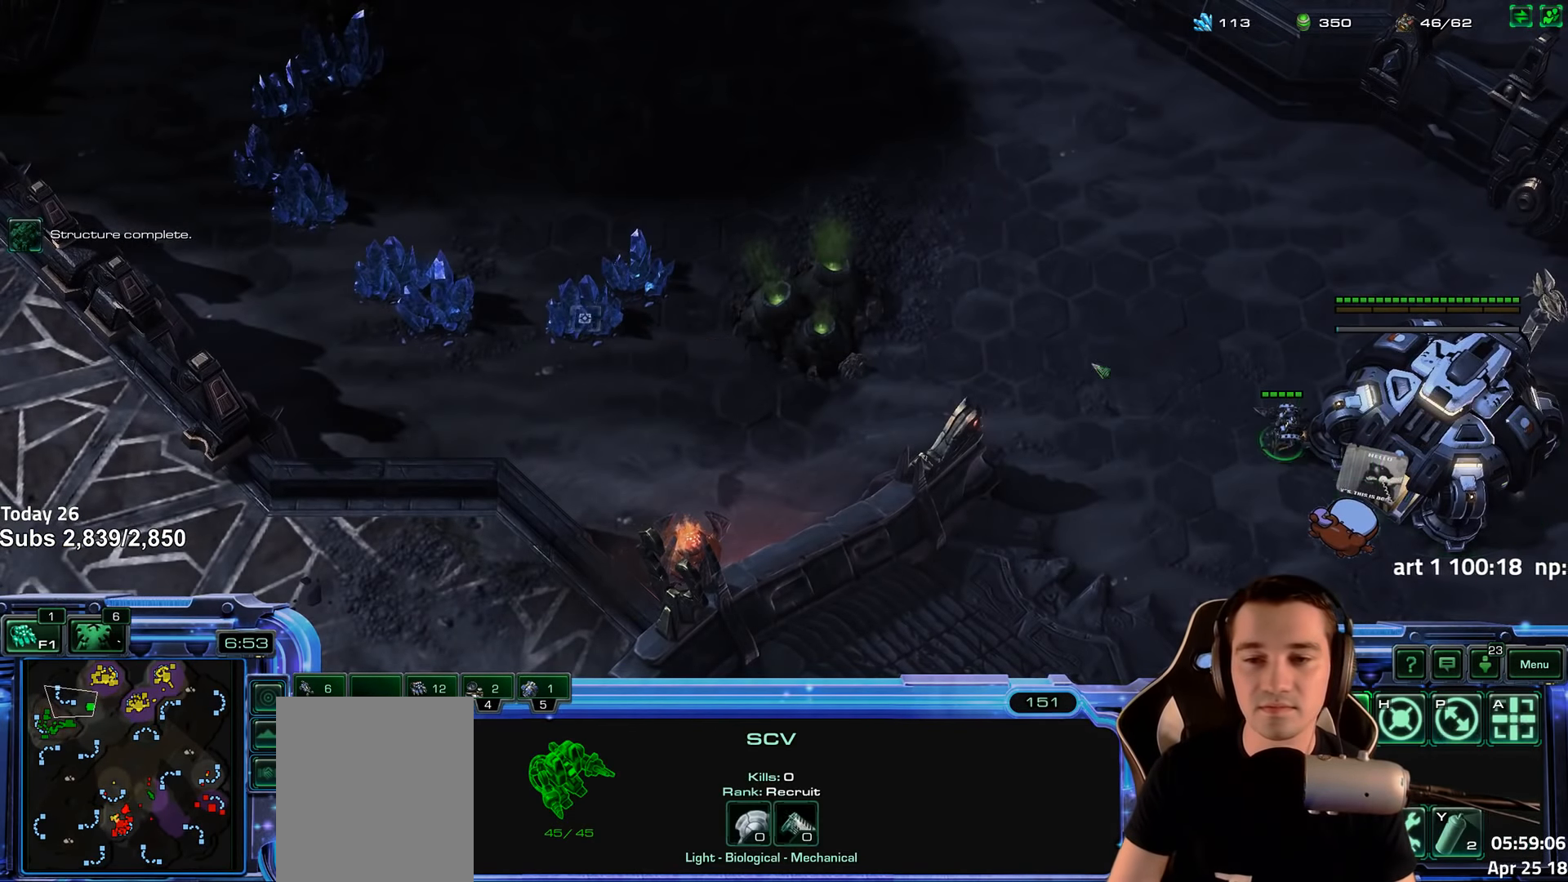
{"keys": [], "events": [[67, "shift", "down"], [150, "shift", "up"], [433, "1", "down"], [500, "1", "up"]]}
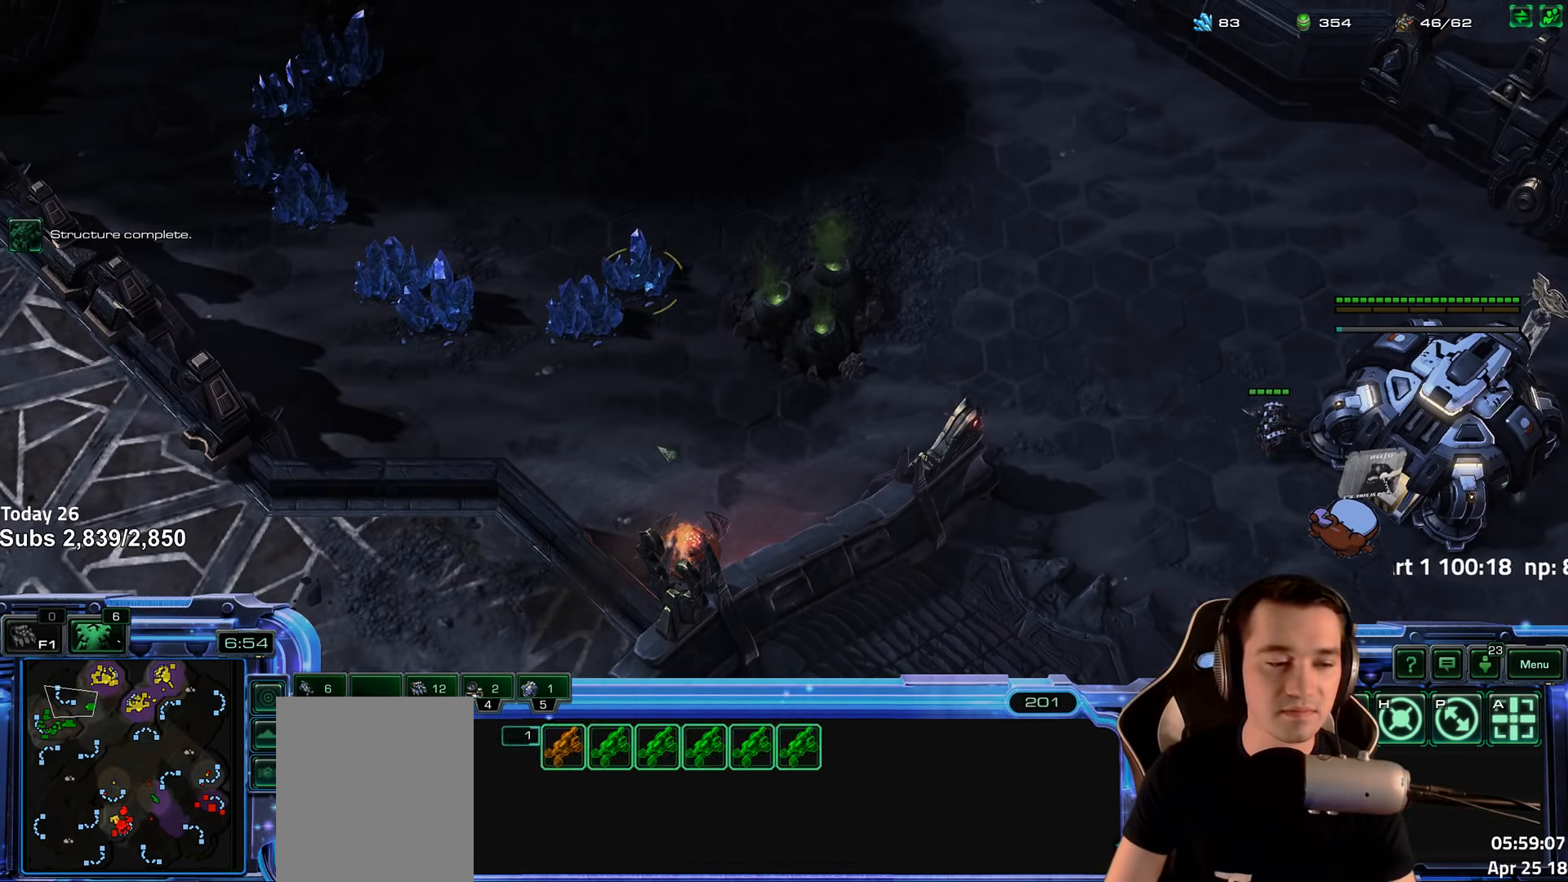
{"keys": [], "events": [[100, "1", "down"], [167, "1", "up"]]}
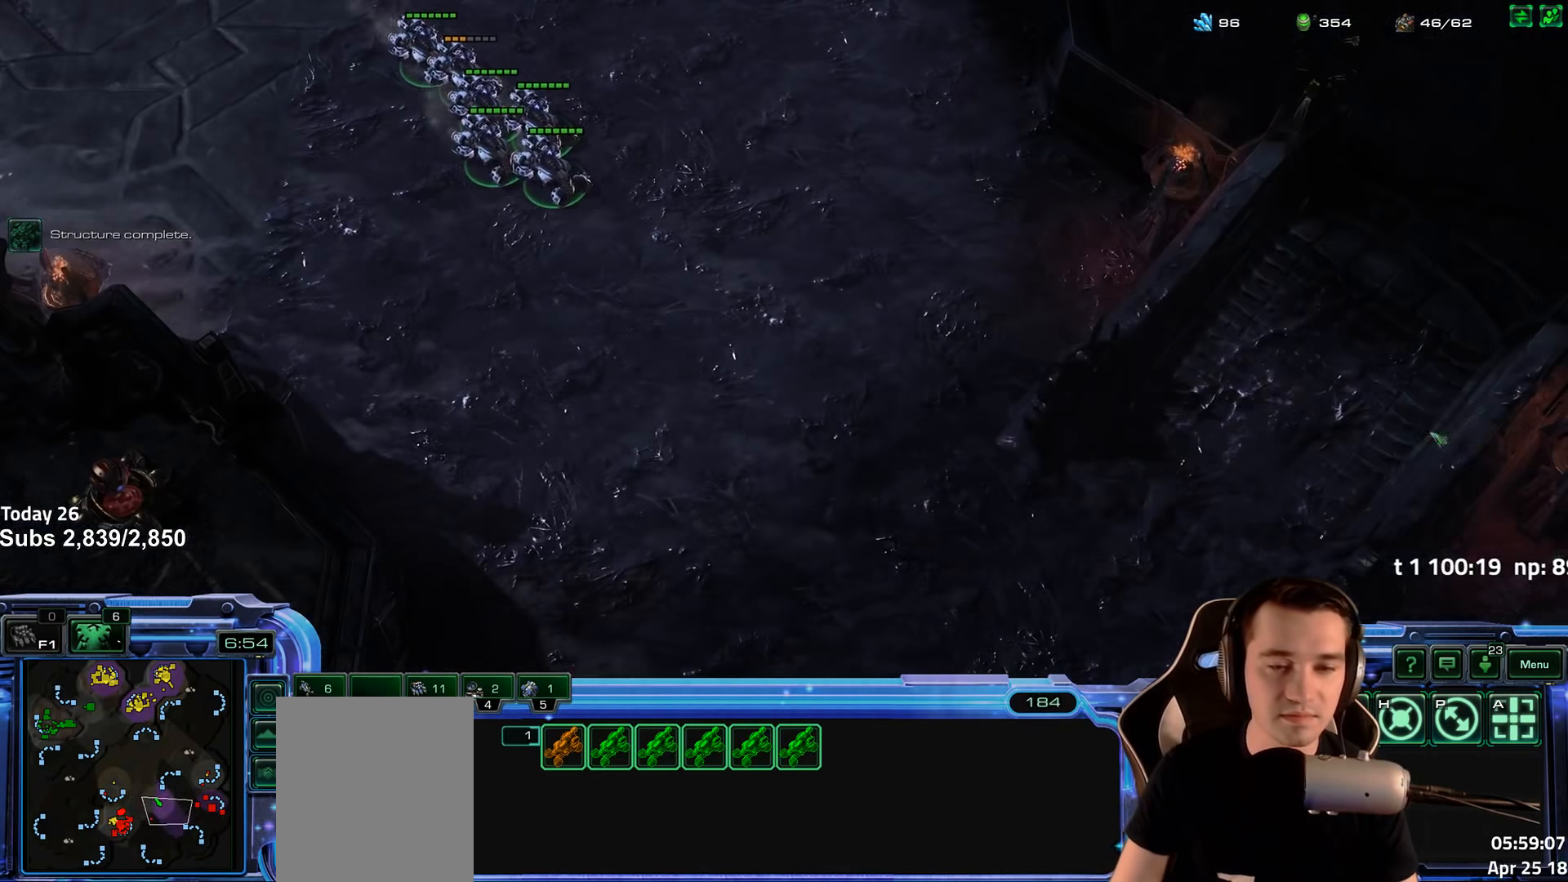
{"keys": [], "events": []}
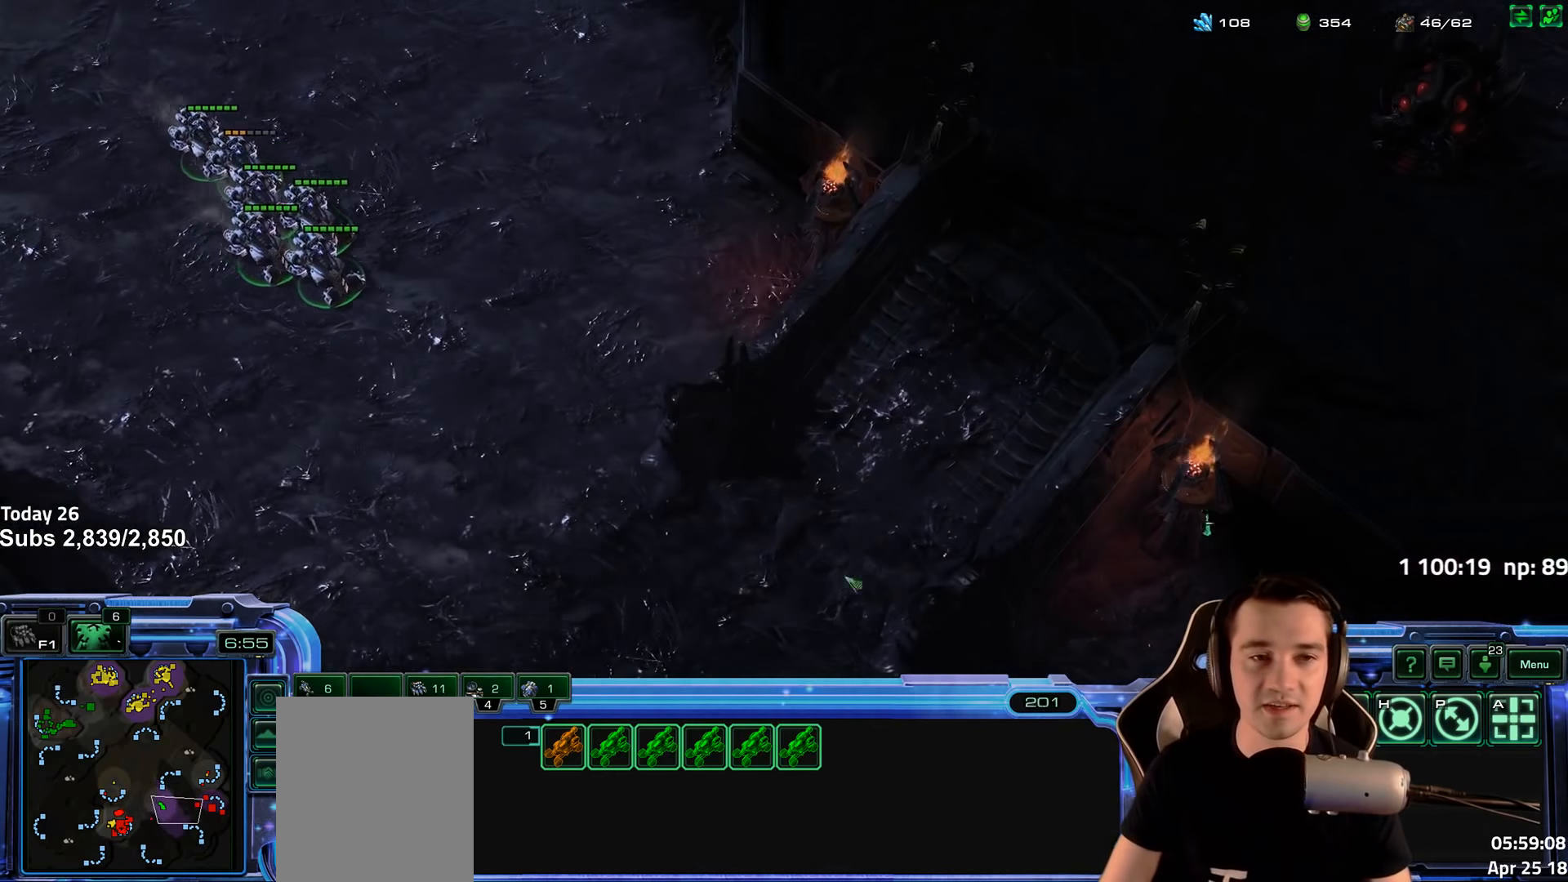
{"keys": [], "events": []}
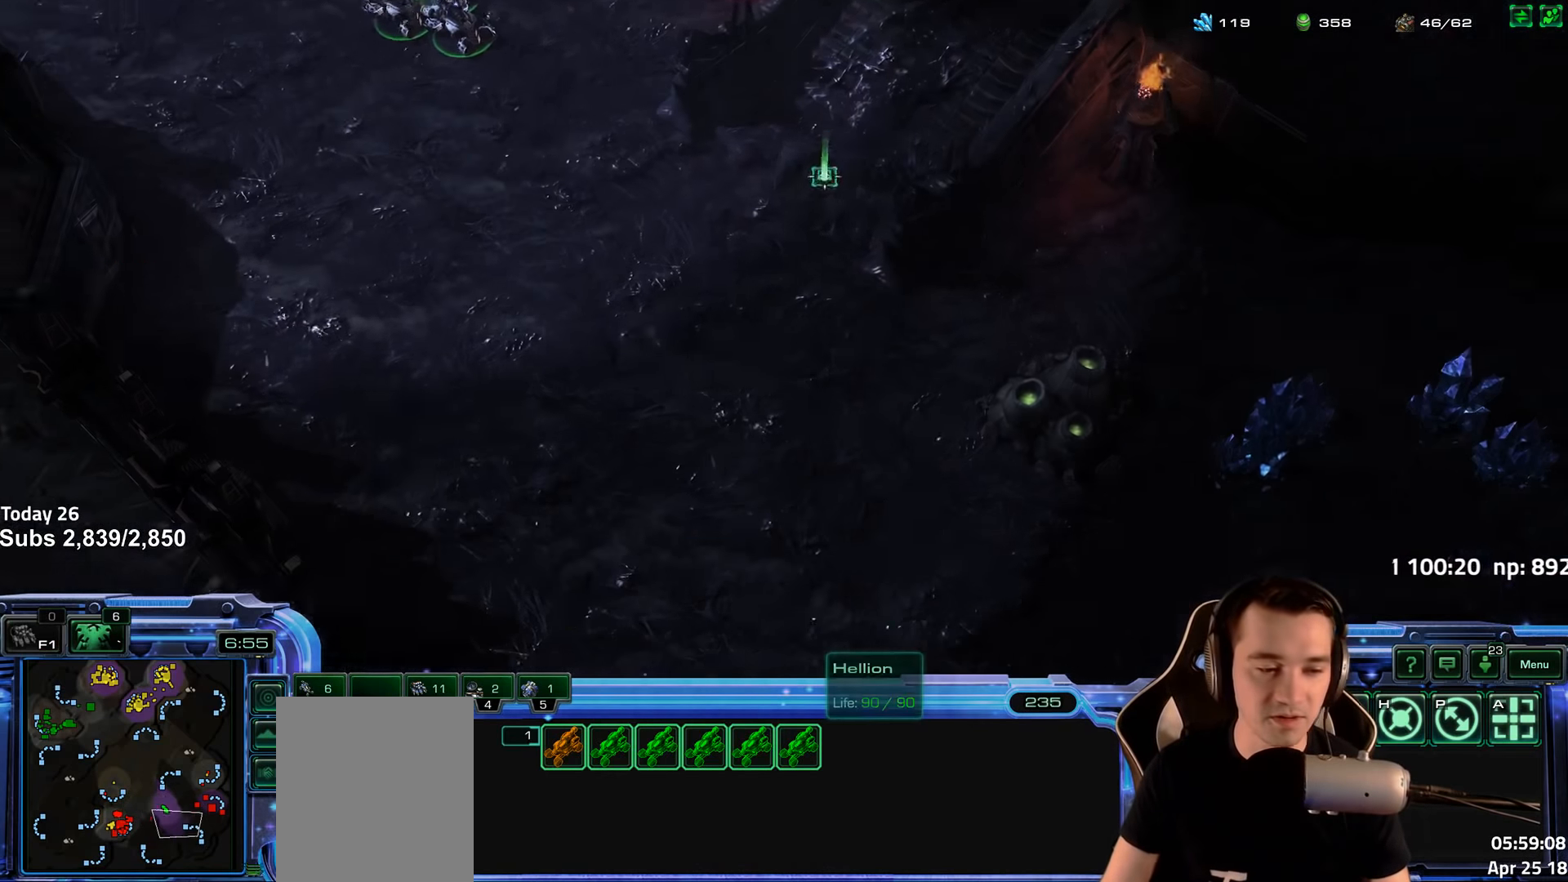
{"keys": [], "events": []}
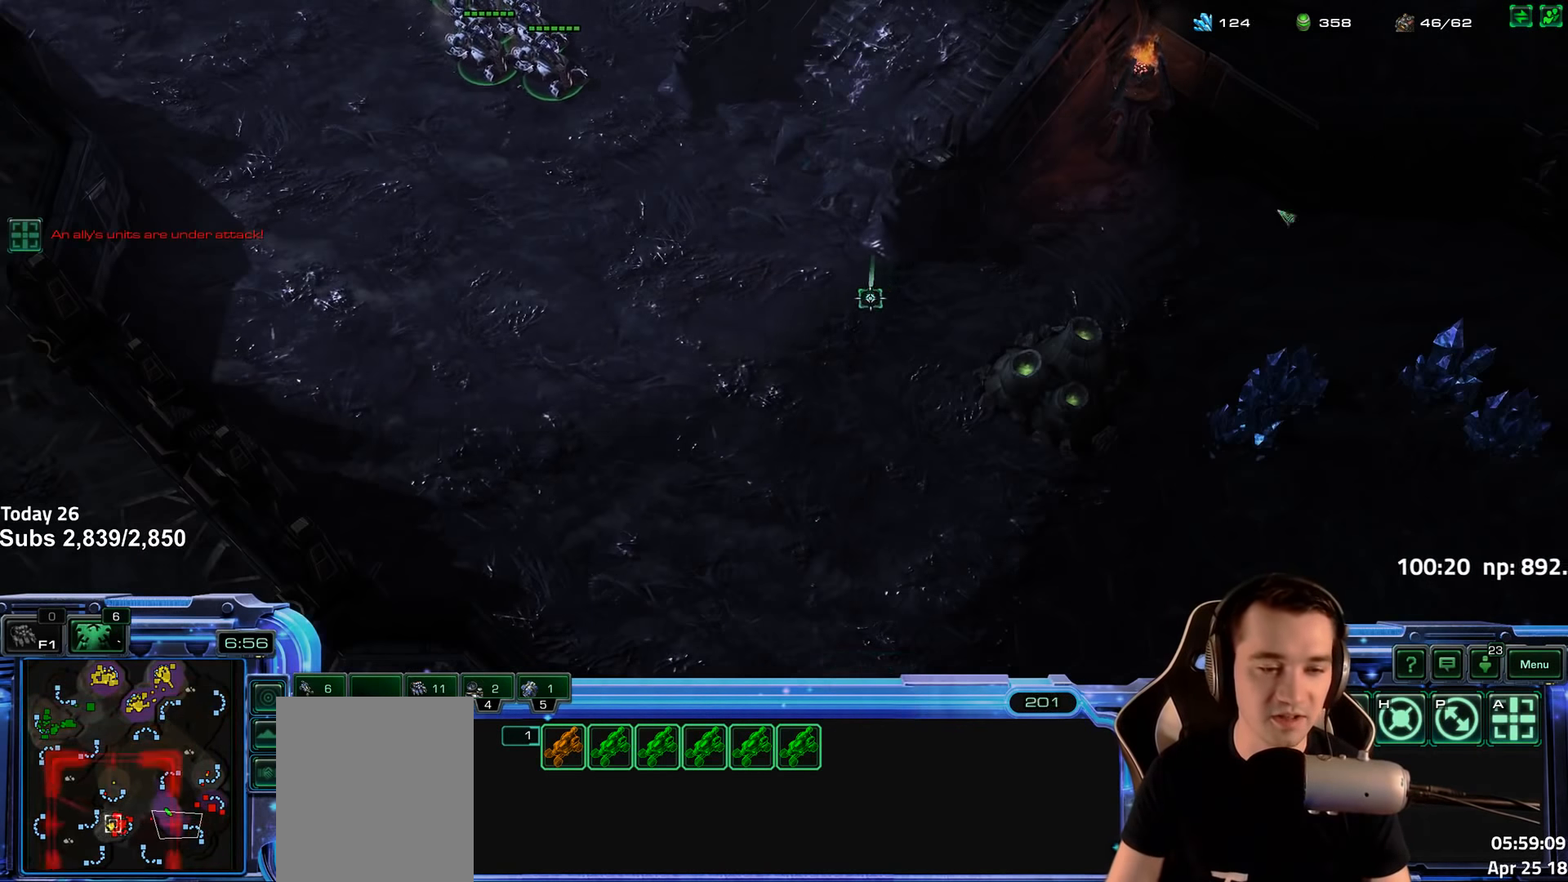
{"keys": [], "events": []}
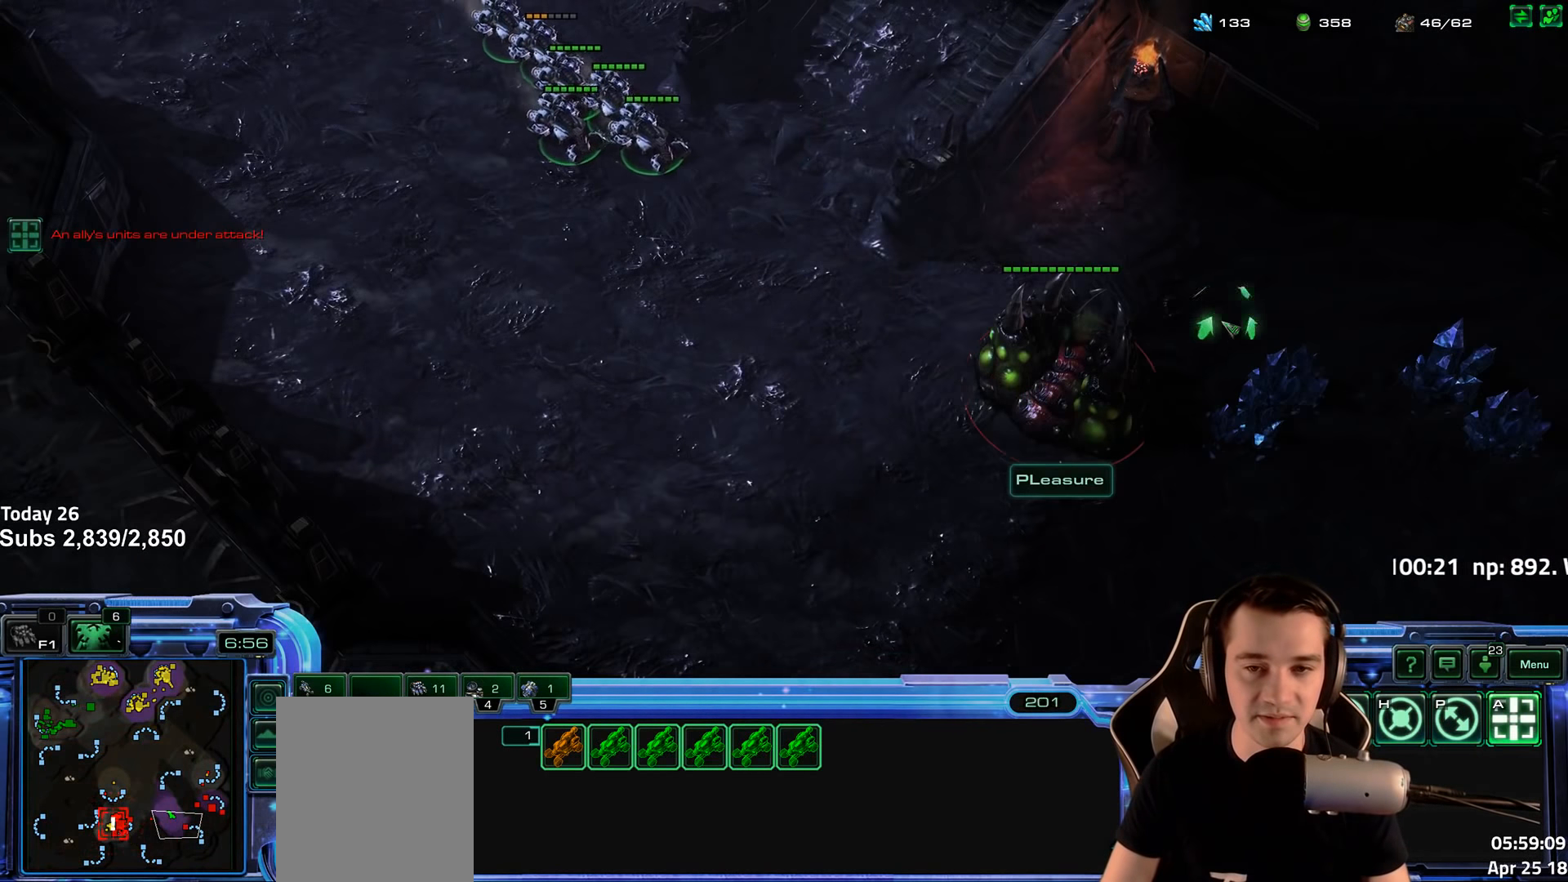
{"keys": [], "events": []}
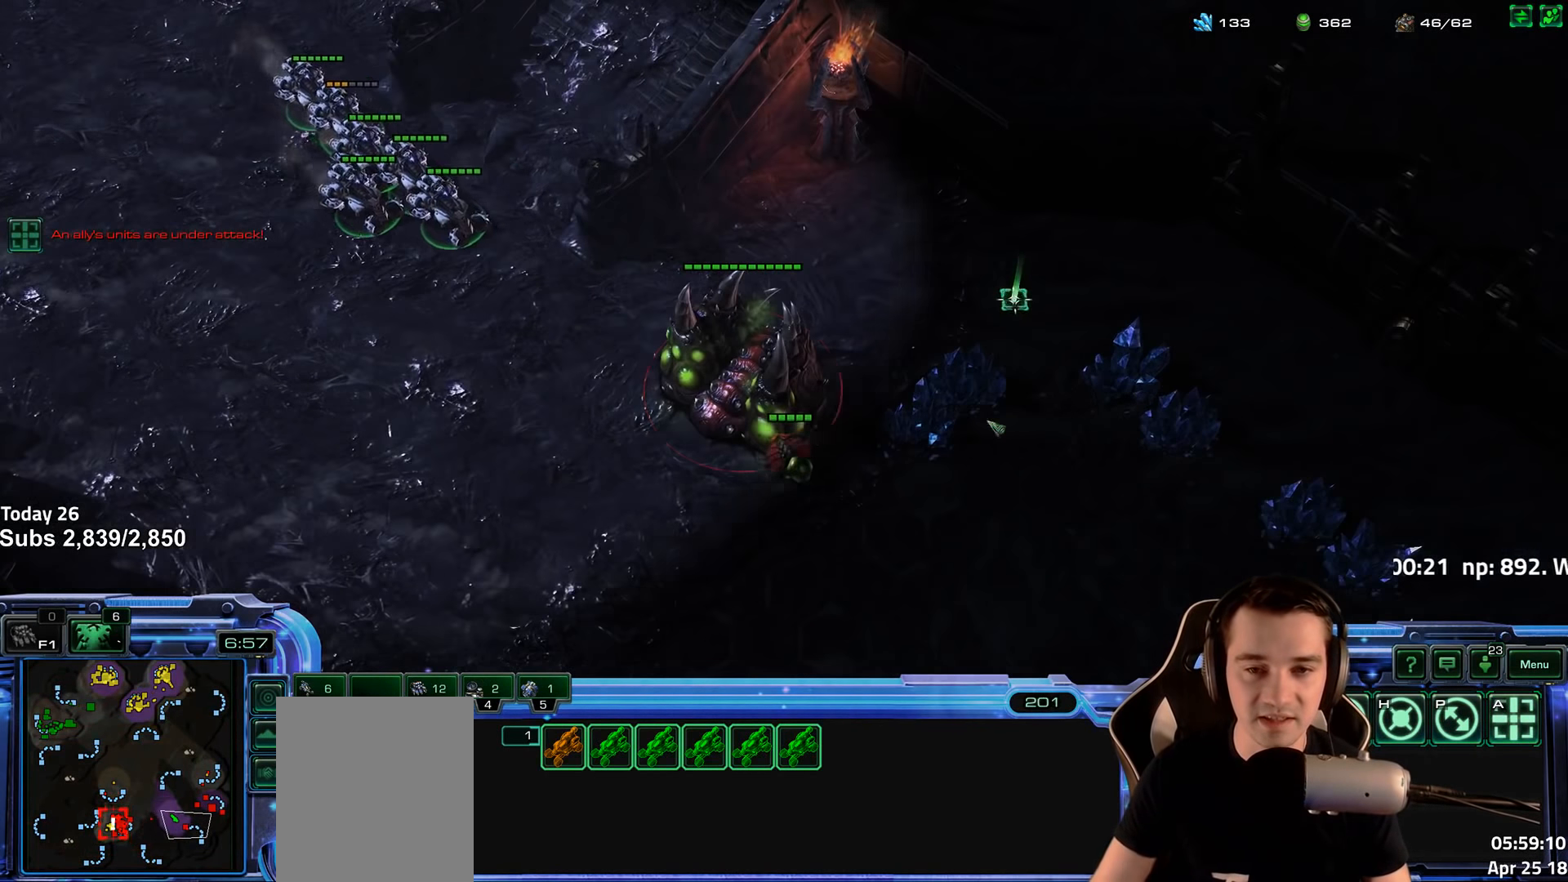
{"keys": [], "events": []}
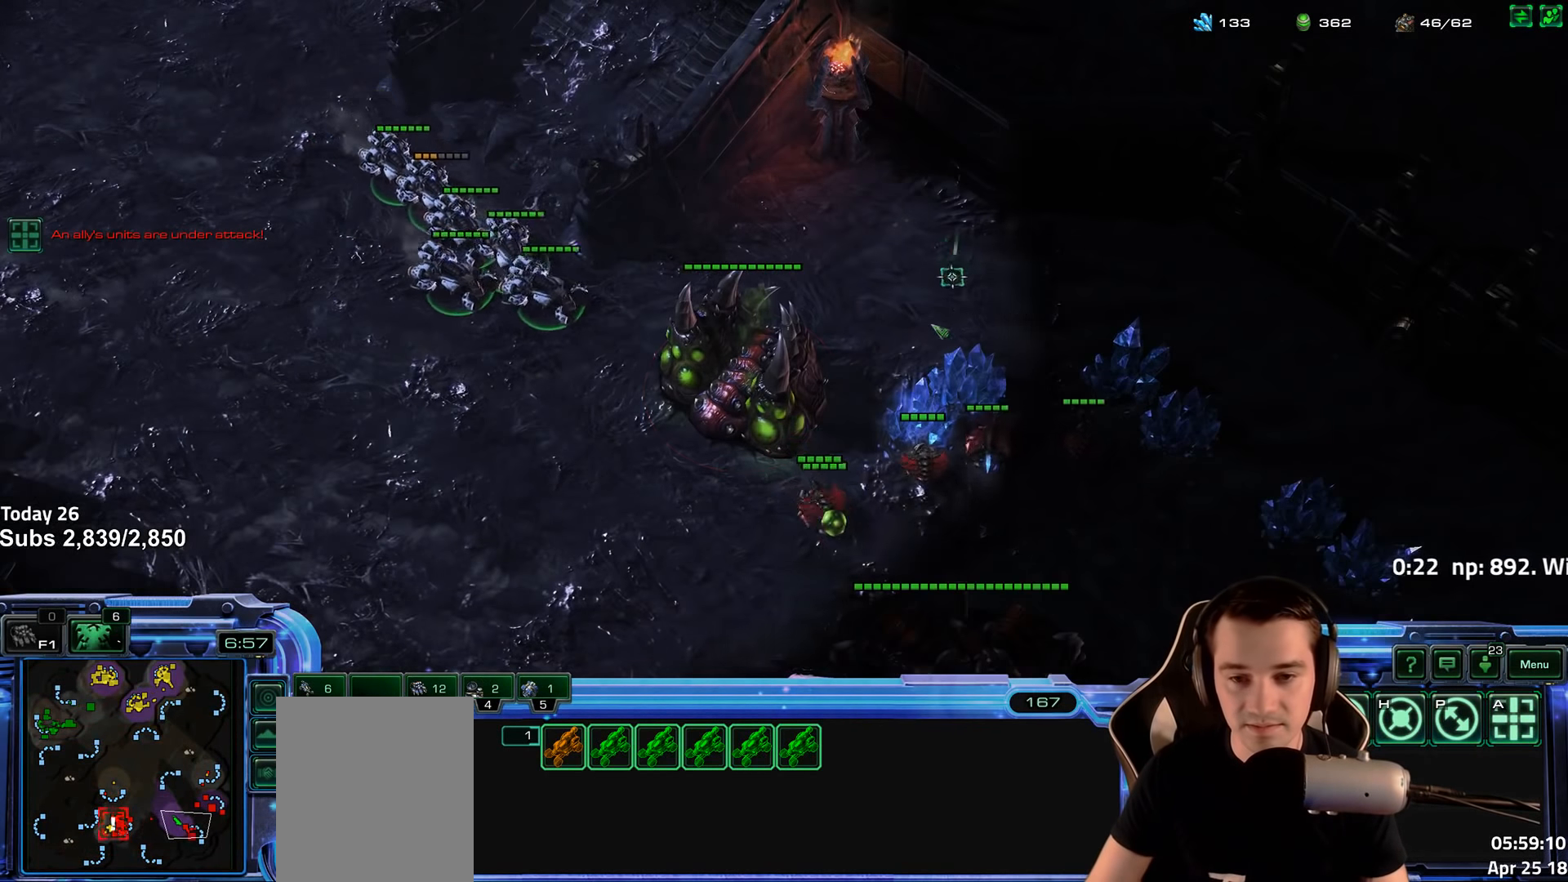
{"keys": [], "events": []}
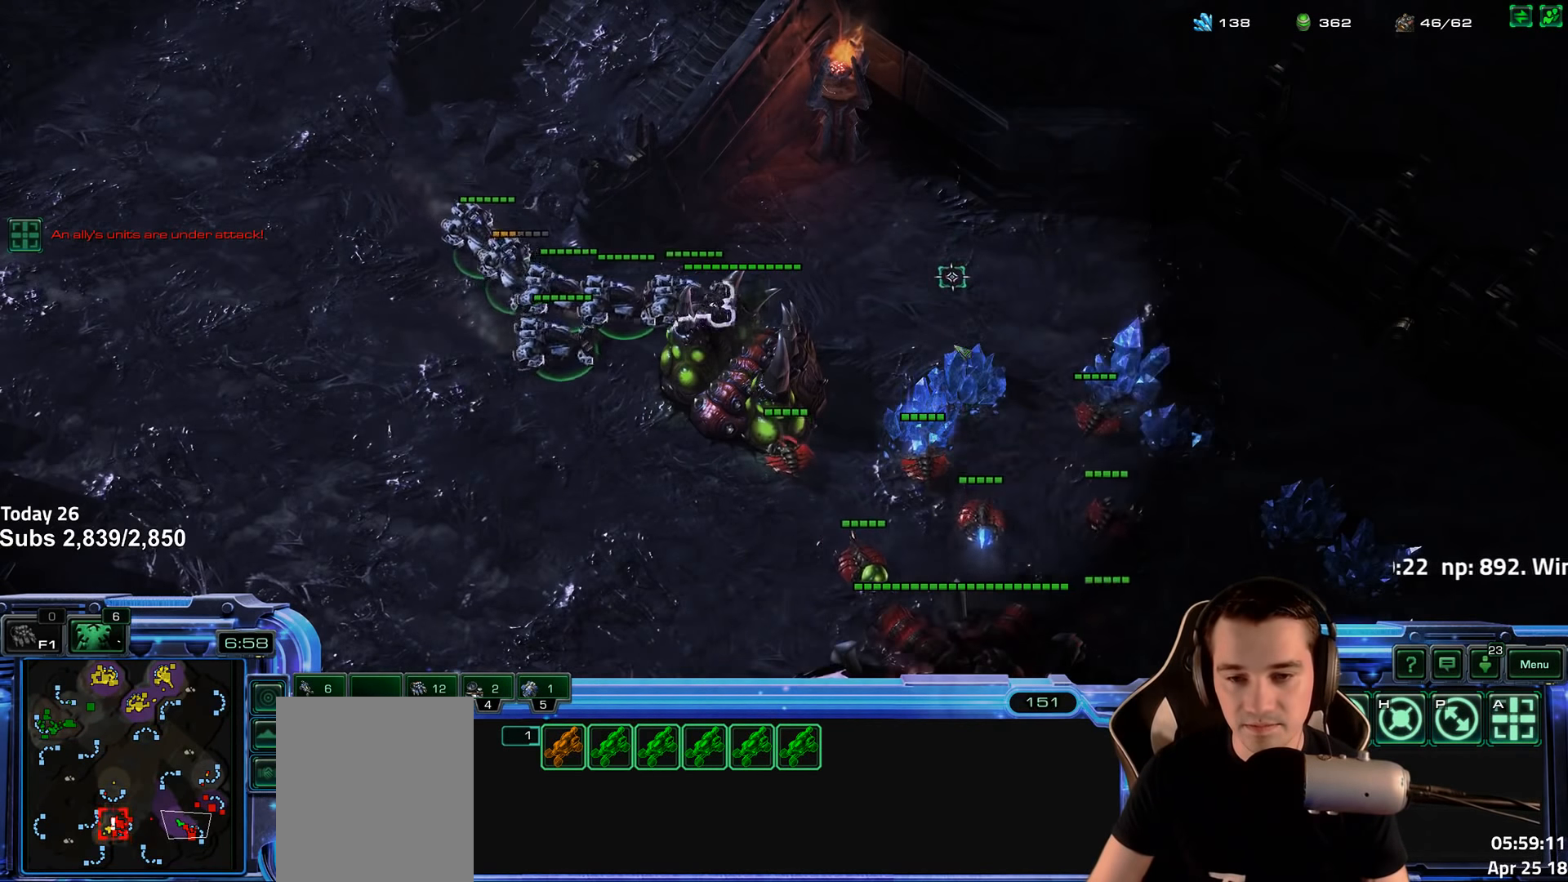
{"keys": [], "events": [[334, "a", "down"], [467, "a", "up"]]}
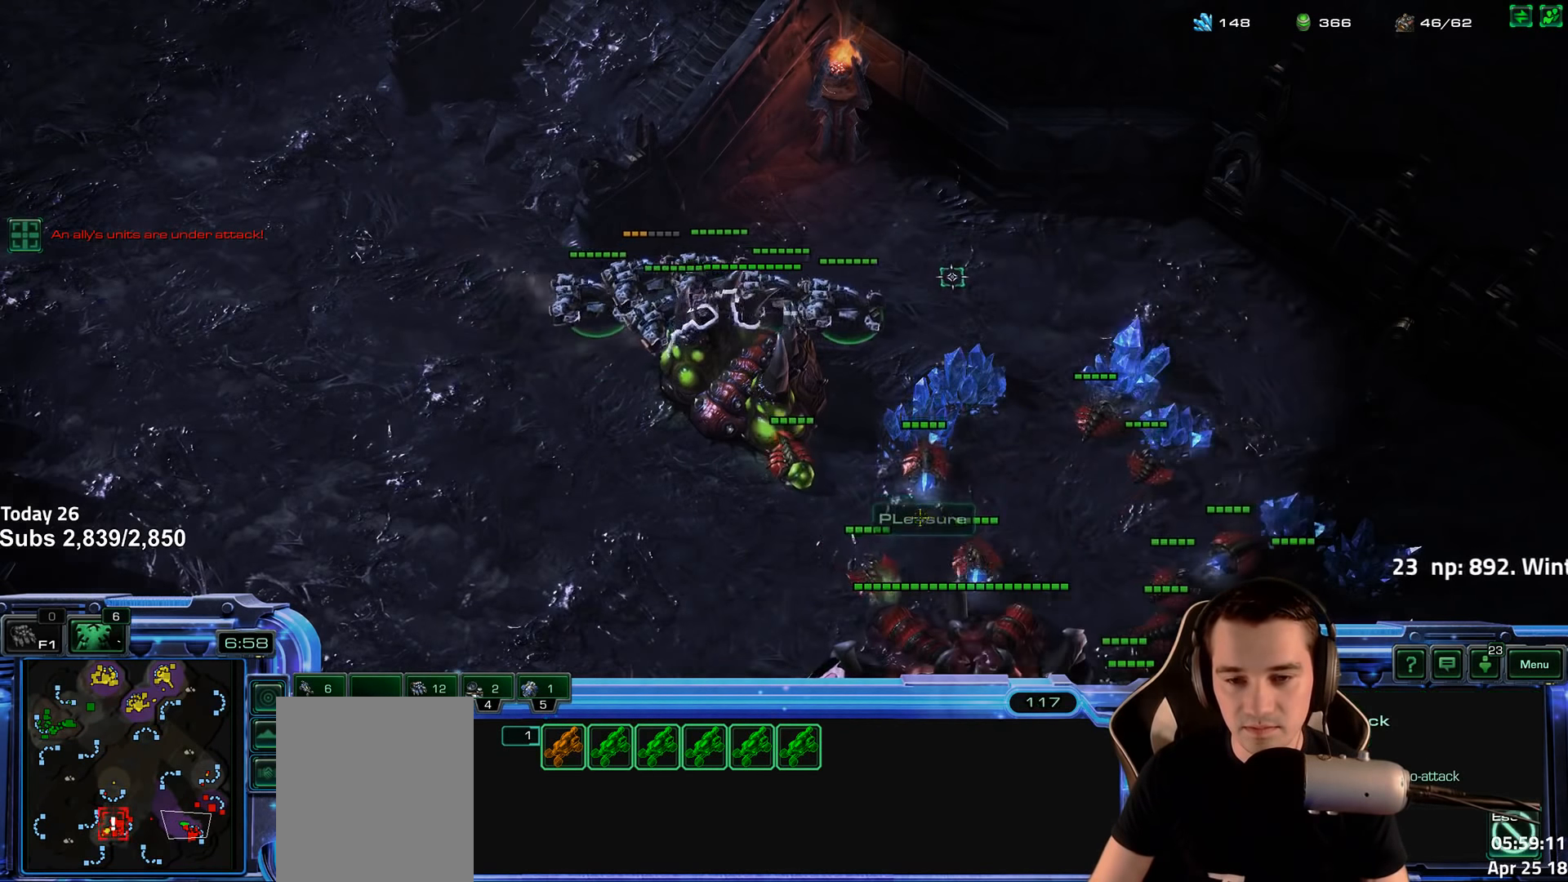
{"keys": [], "events": []}